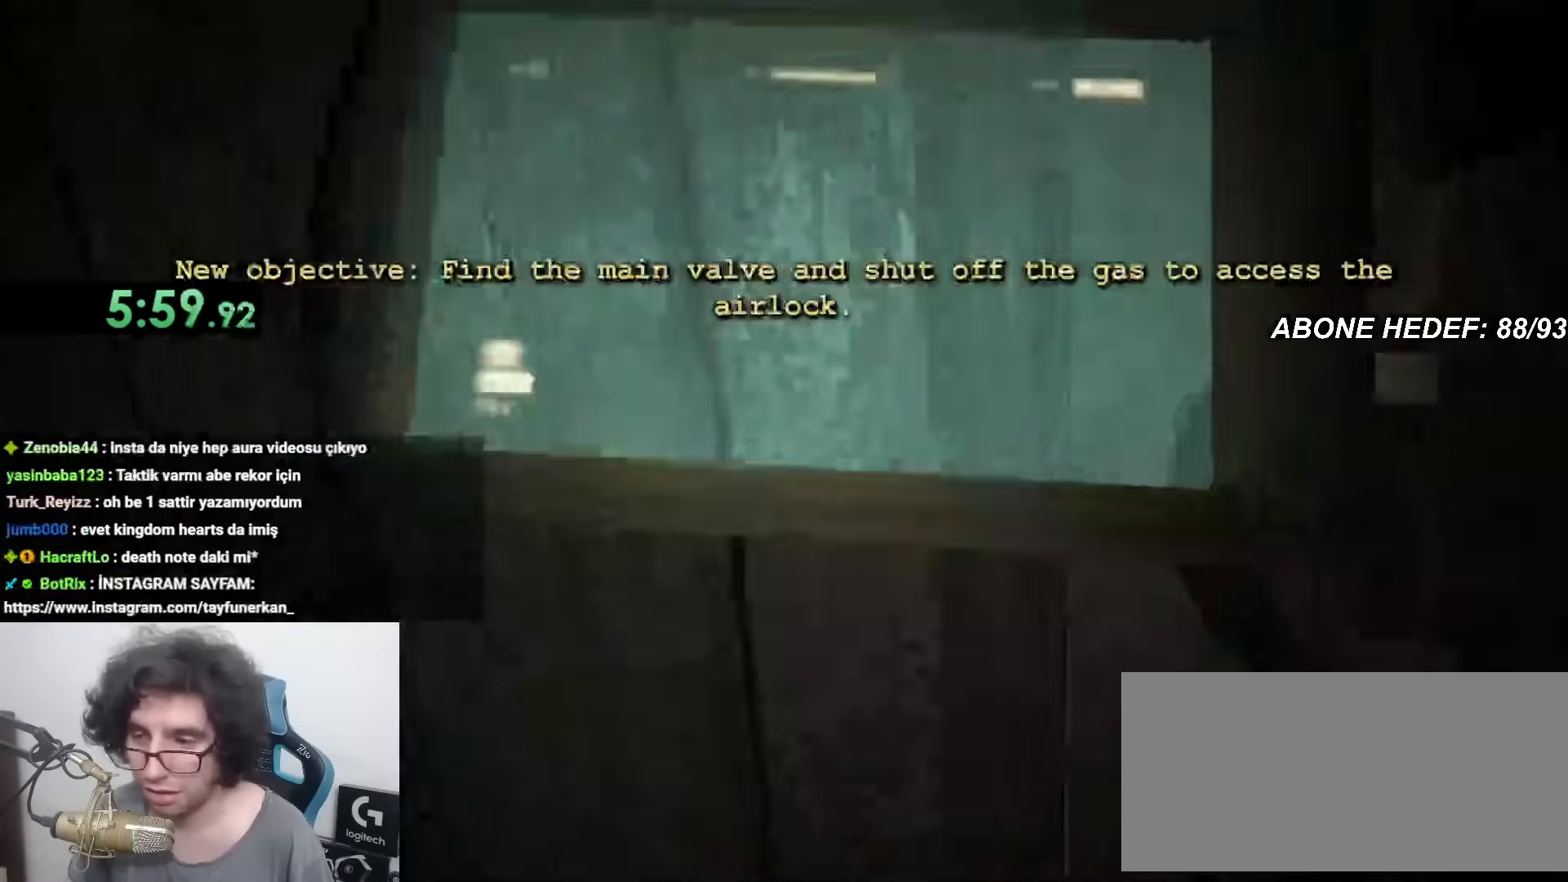
Gameplay with keyboard and mouse; each line is a JSON object with the keys and mouse buttons held at the frame after it. "events" lists presses ("down") and releases ("up") of "a", "c", "d", "f", "r", "s", "shift", "space", "w", "mouse_left" and "mouse_right" between this image and that frame as [ms after this image, input, new state], when the widget could be followed in between. "mouse_left", "mouse_right" = the "left", "right" buttons of the "mouse" list. No other keys are recorded. Mouse movement is not recorded.
{"keys": ["shift", "w"], "mouse": [], "events": []}
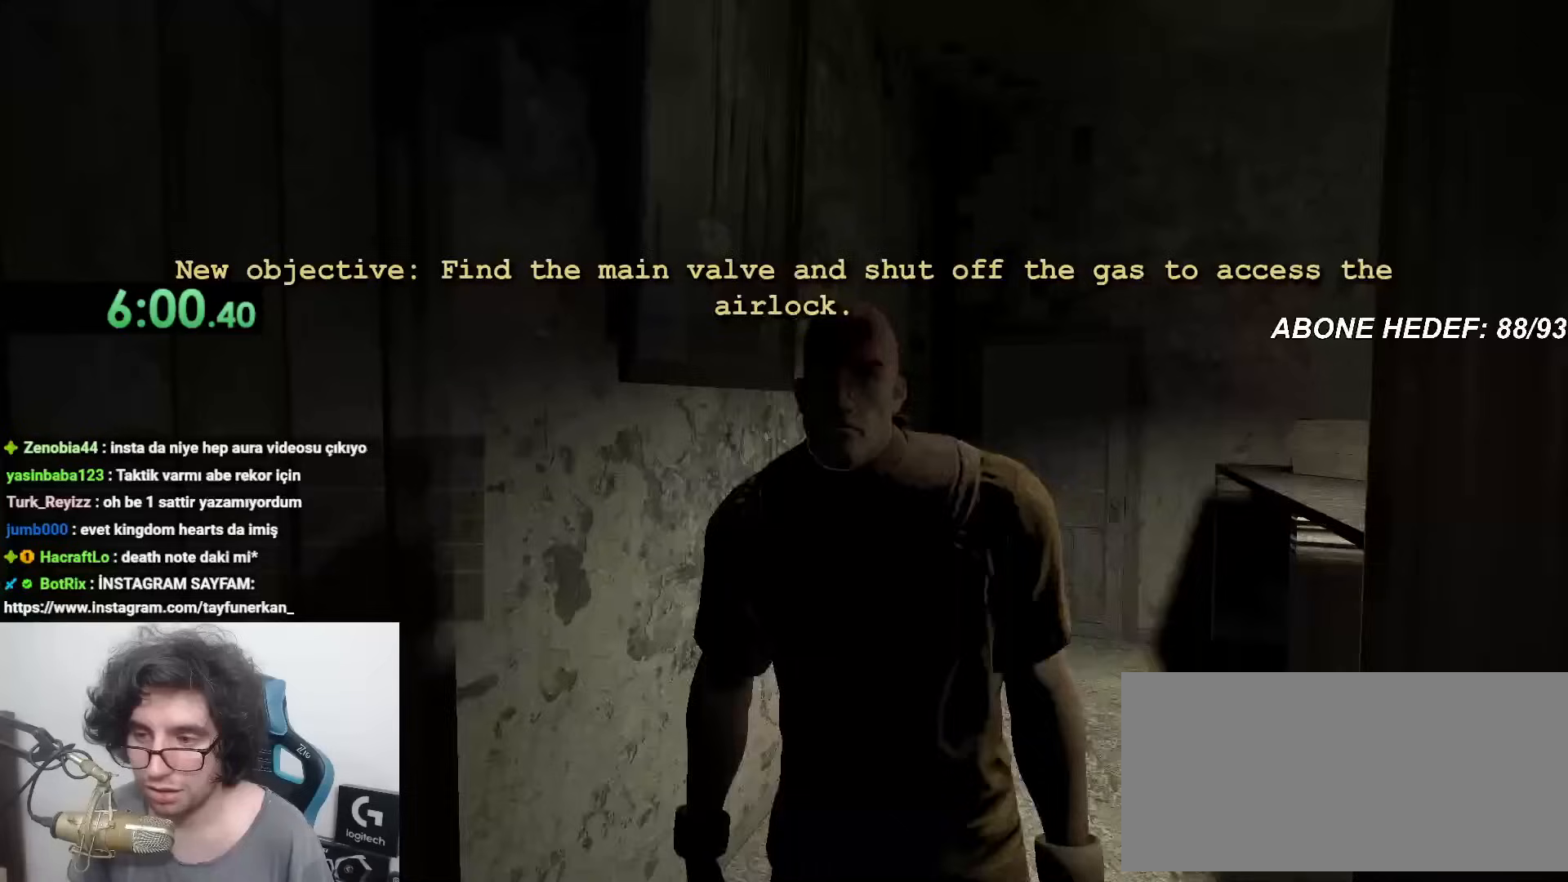
{"keys": ["shift", "w"], "mouse": [], "events": []}
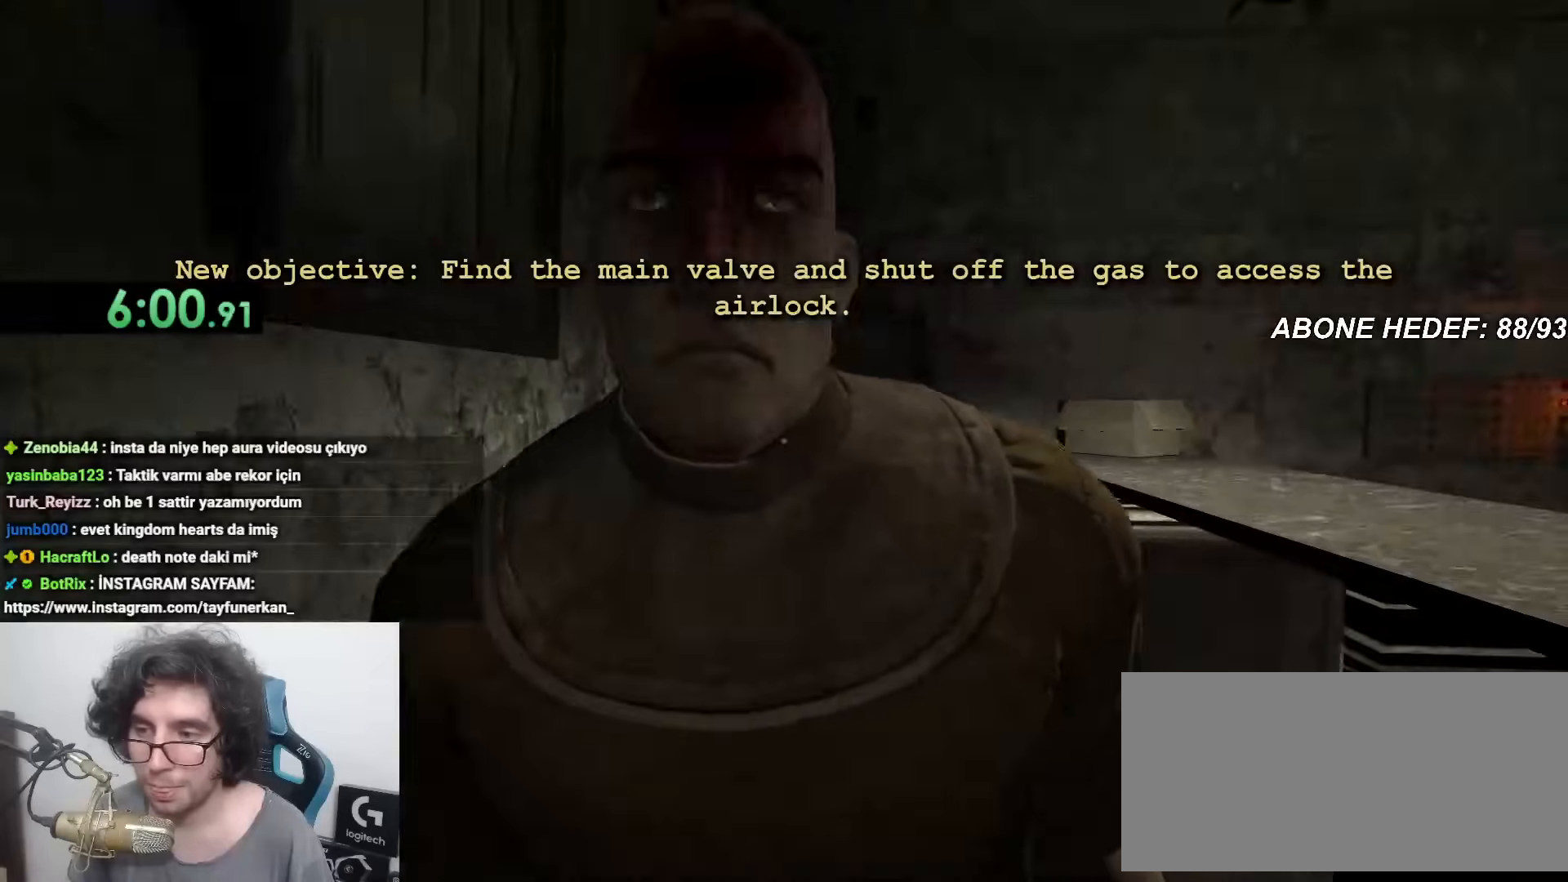
{"keys": ["shift", "w"], "mouse": [], "events": []}
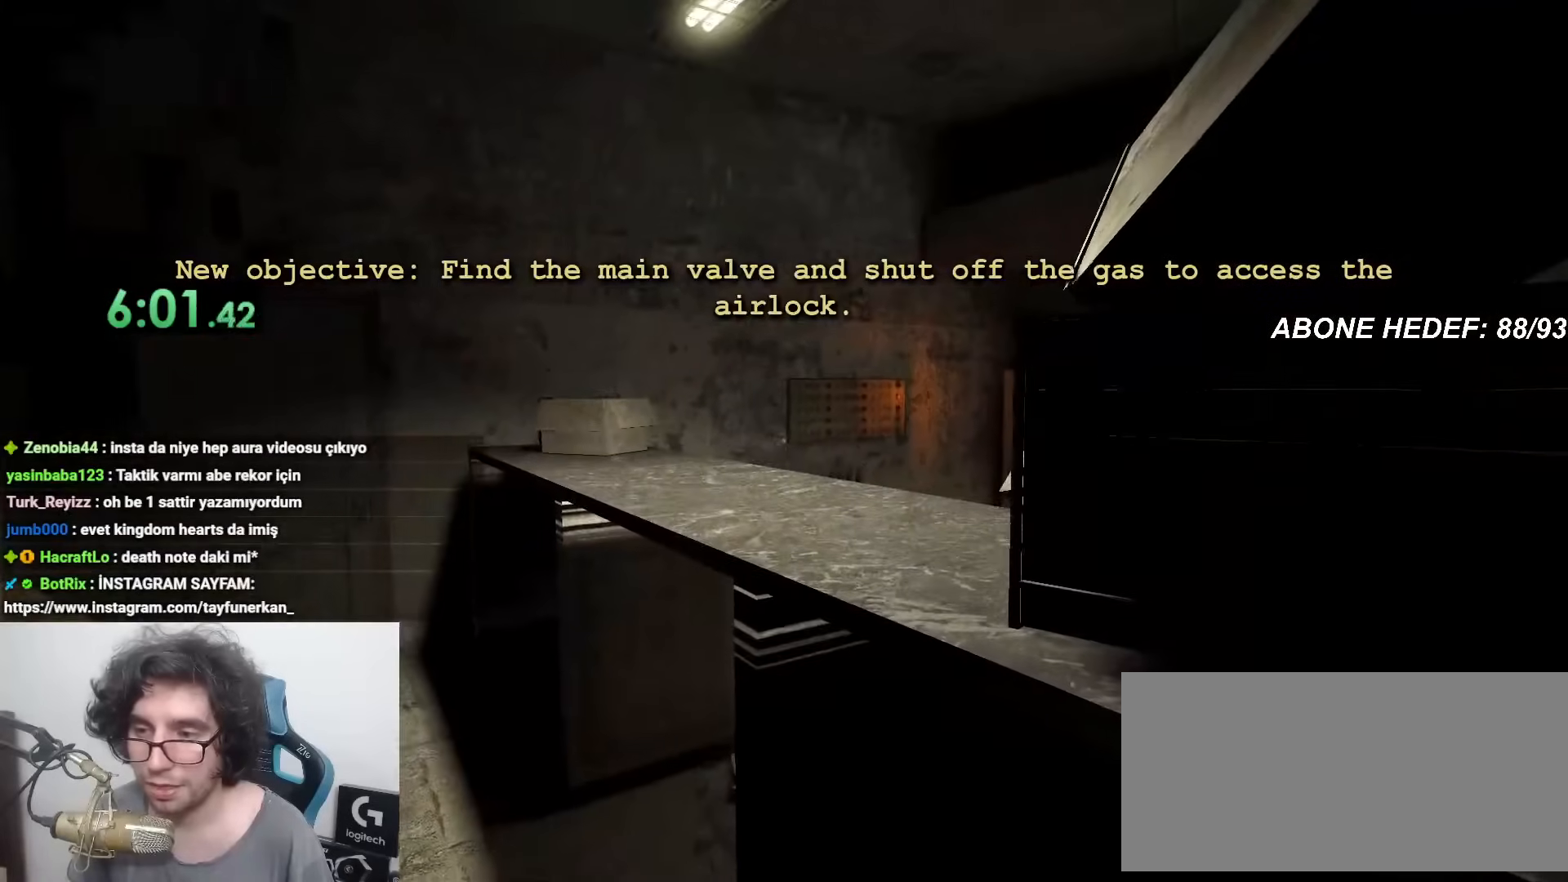
{"keys": ["shift", "w"], "mouse": [], "events": []}
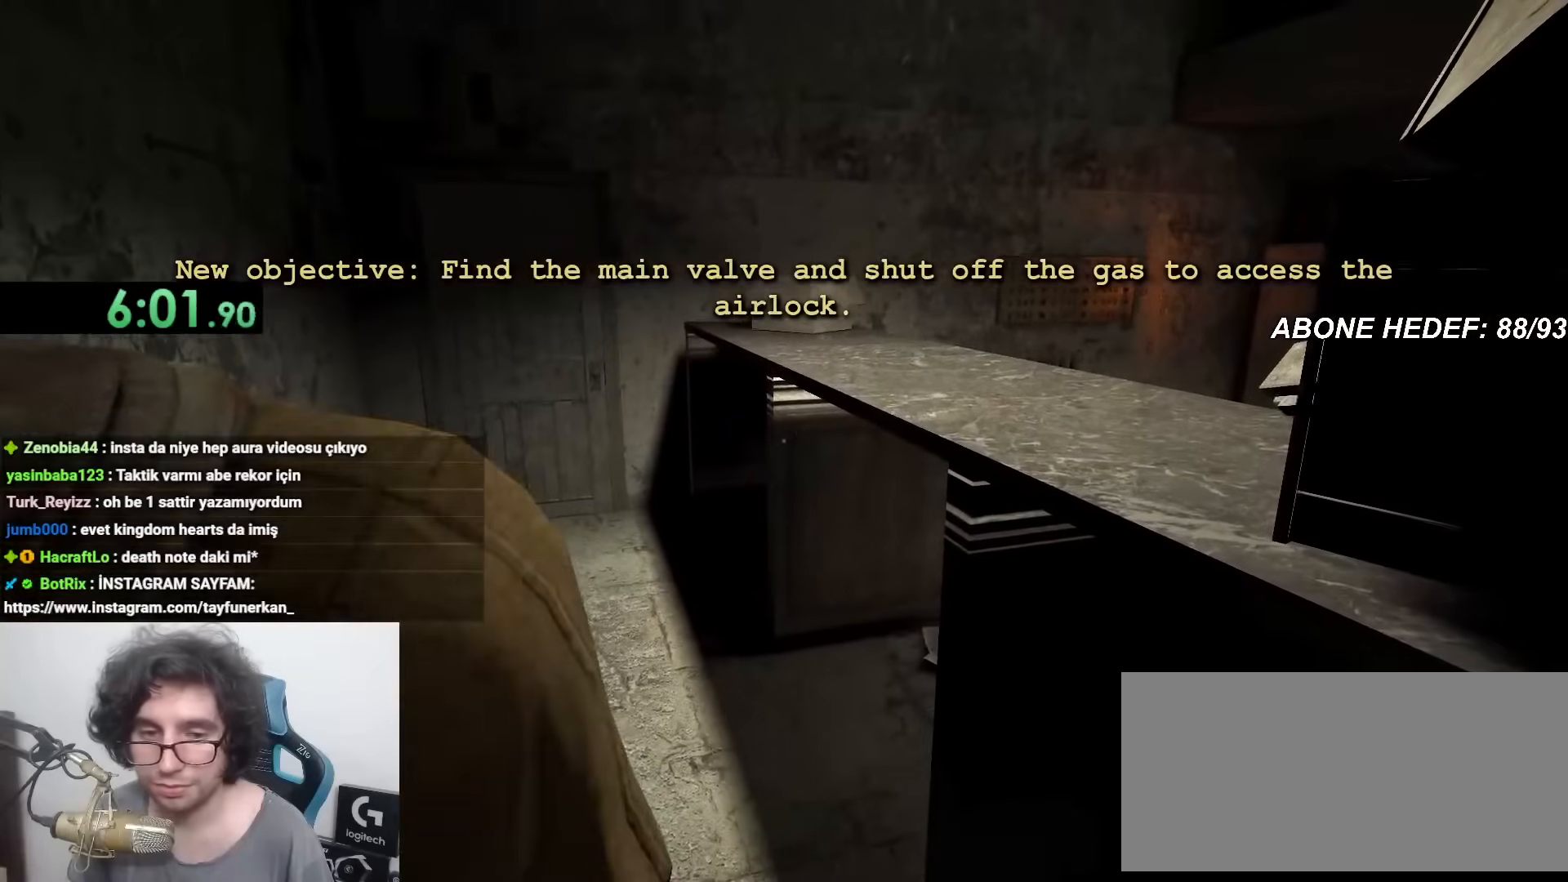
{"keys": ["shift", "w"], "mouse": [], "events": []}
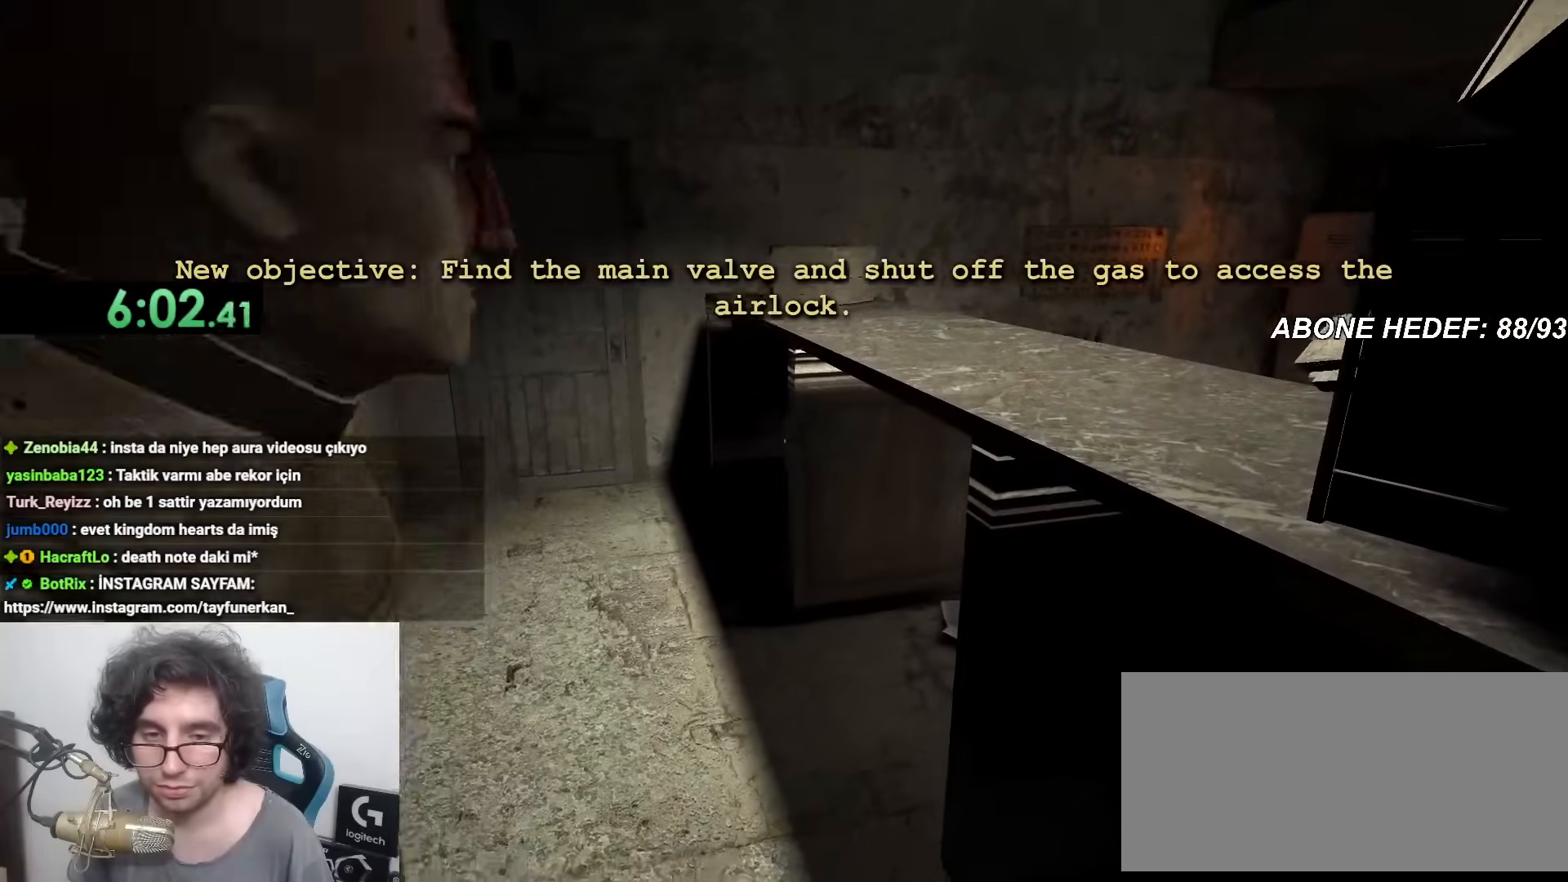
{"keys": ["shift", "w"], "mouse": [], "events": []}
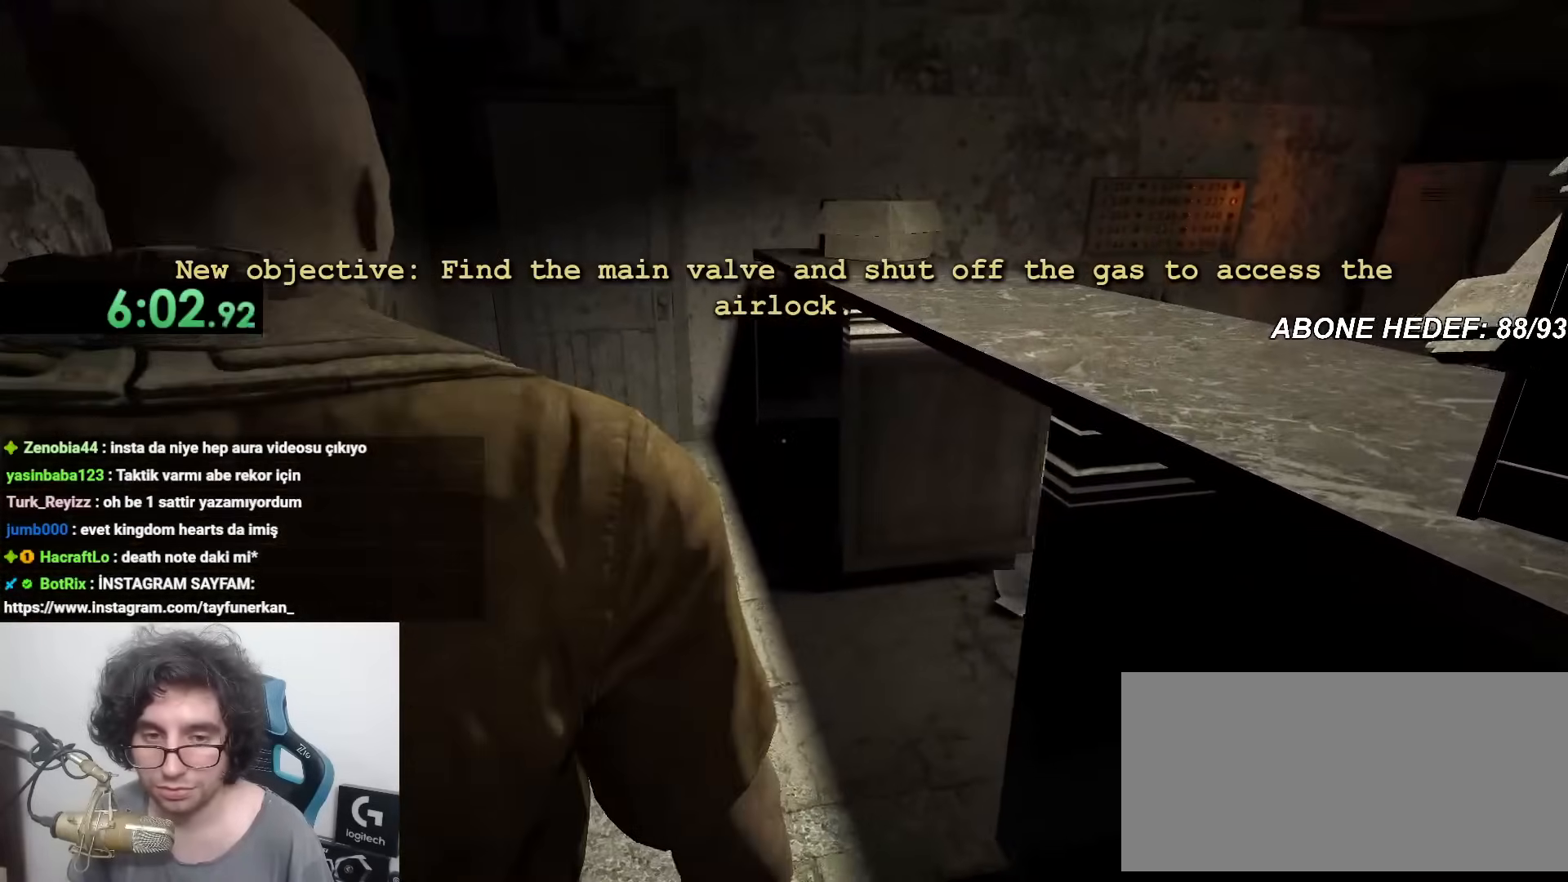
{"keys": ["shift", "w"], "mouse": [], "events": []}
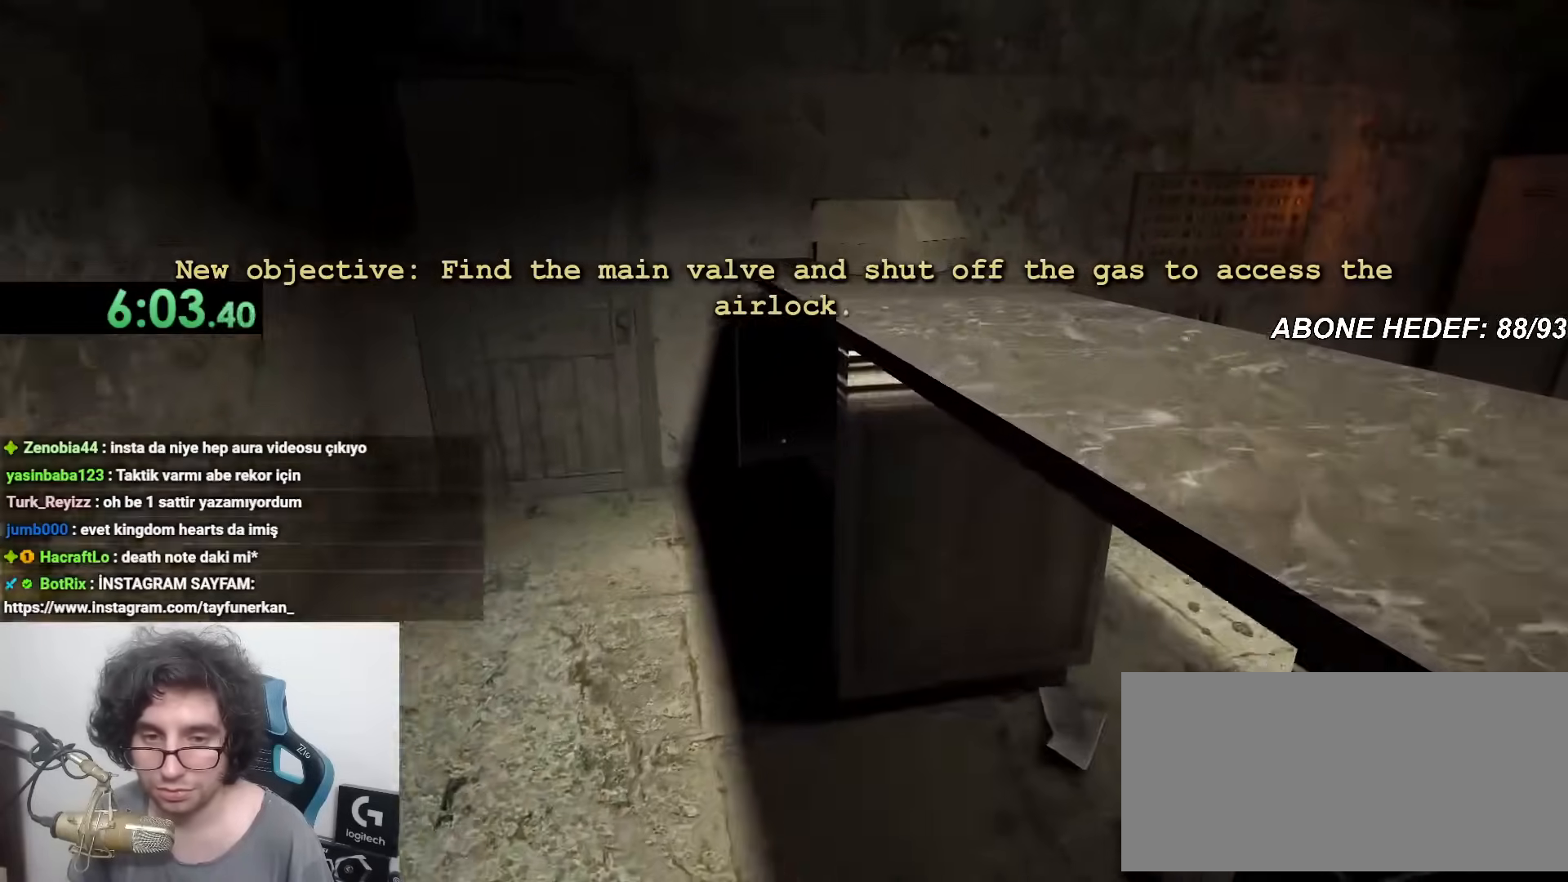
{"keys": ["shift", "w"], "mouse": [], "events": [[433, "space", "down"], [483, "space", "up"]]}
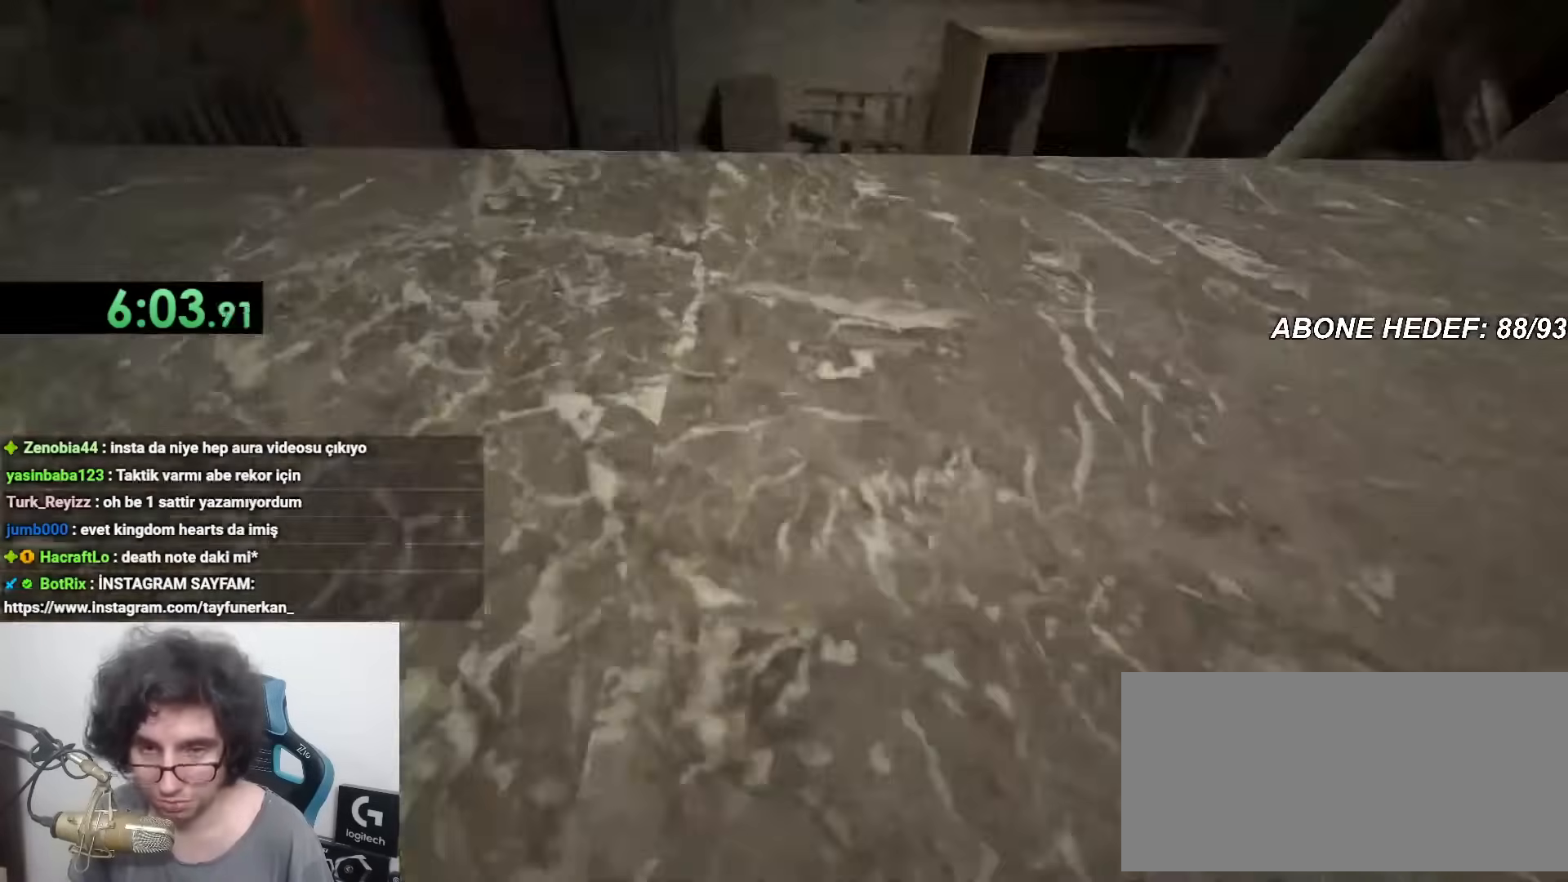
{"keys": ["shift", "w"], "mouse": [], "events": []}
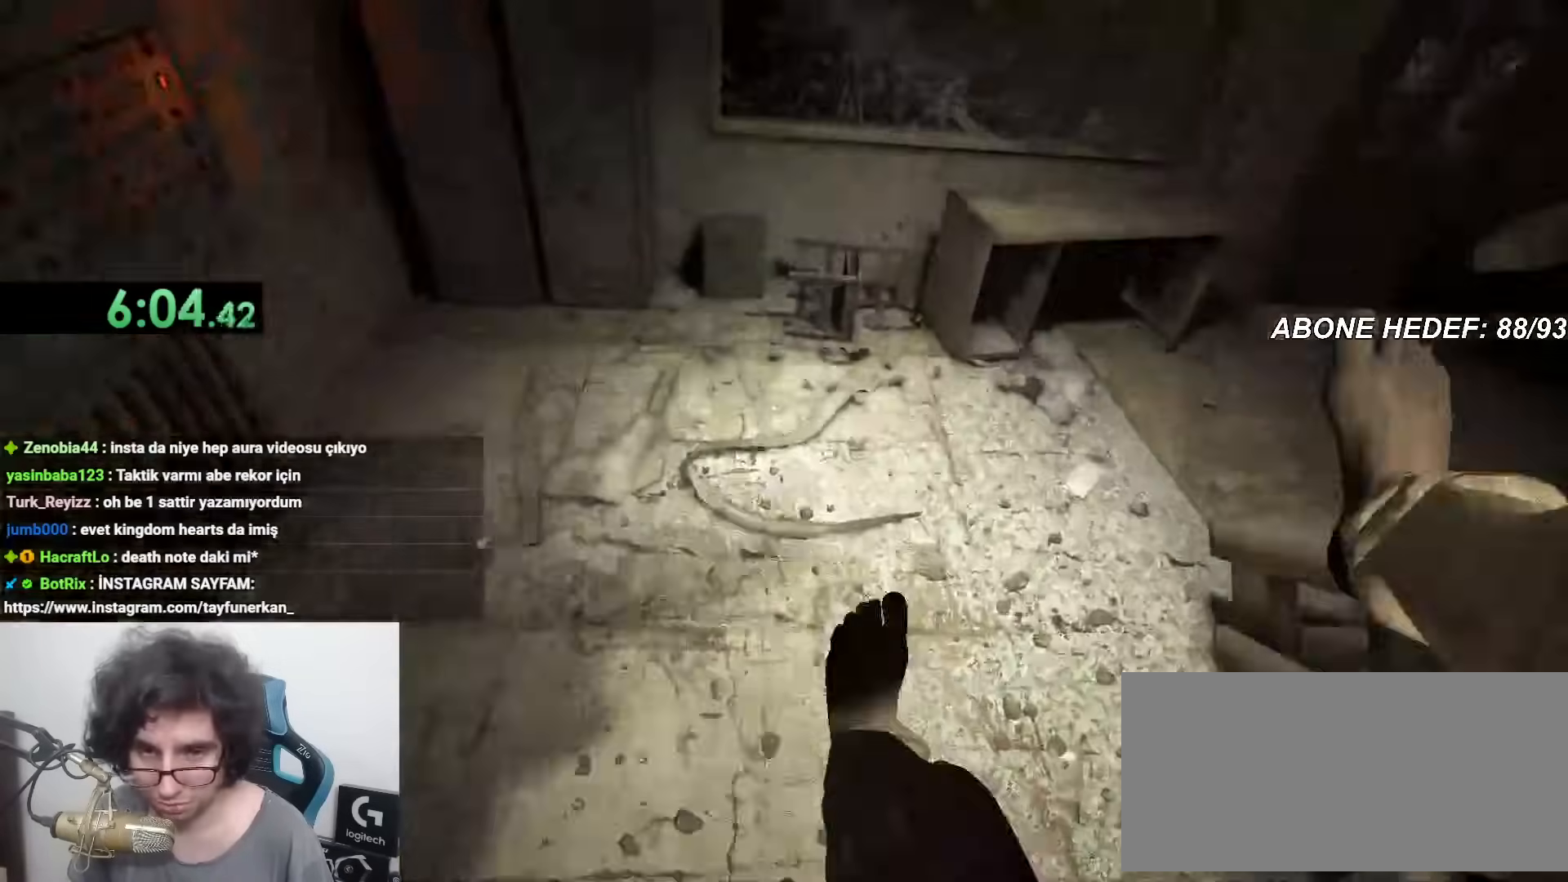
{"keys": ["shift", "w"], "mouse": [], "events": []}
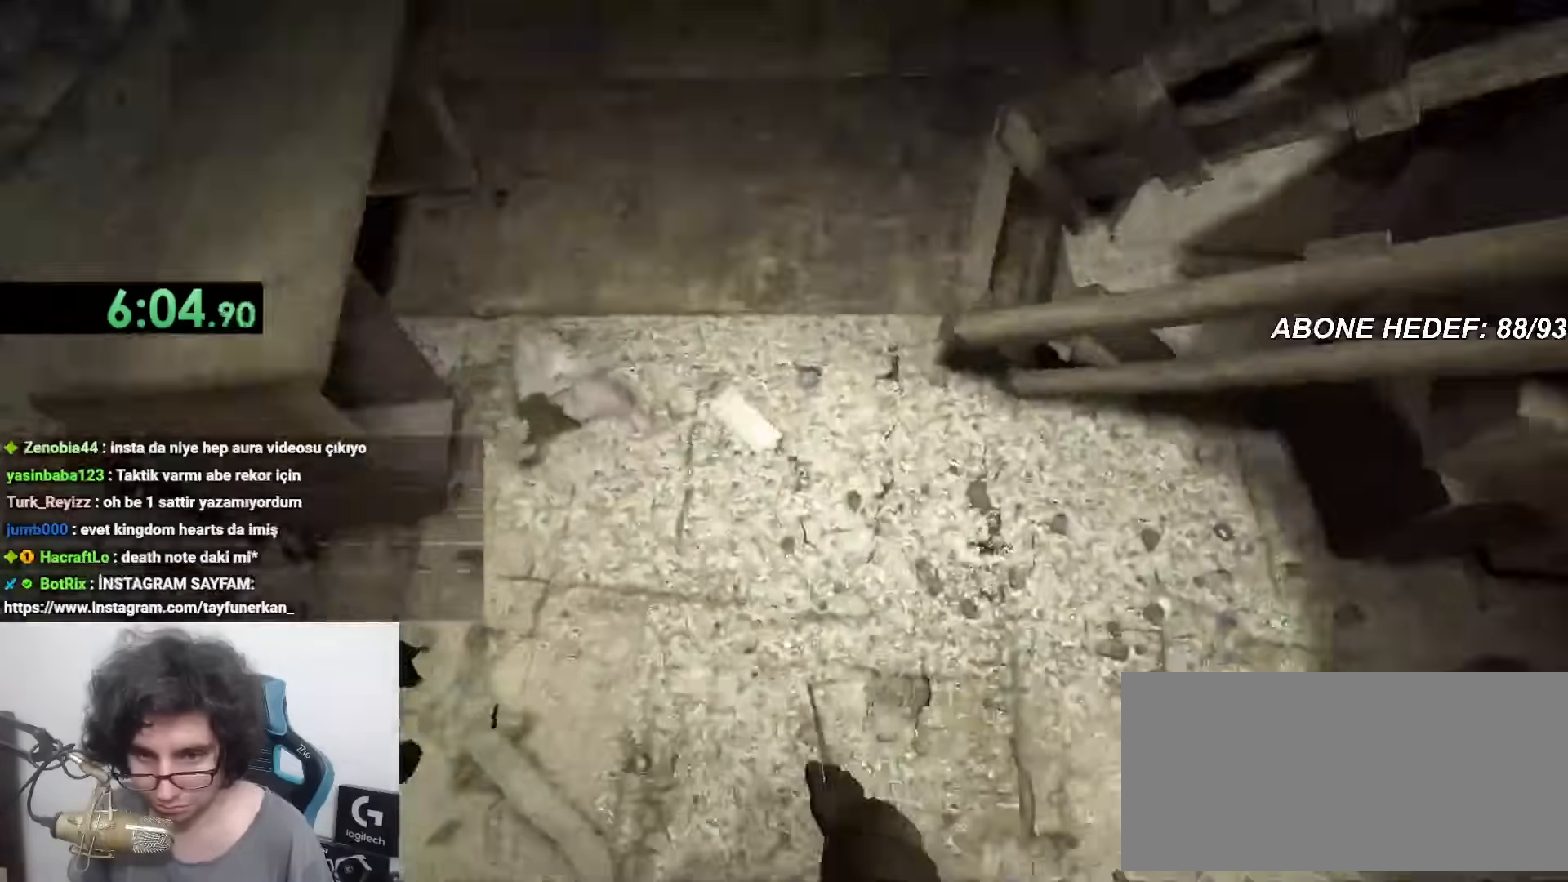
{"keys": ["shift", "w"], "mouse": [], "events": [[100, "space", "down"], [200, "space", "up"], [250, "space", "down"], [300, "space", "up"]]}
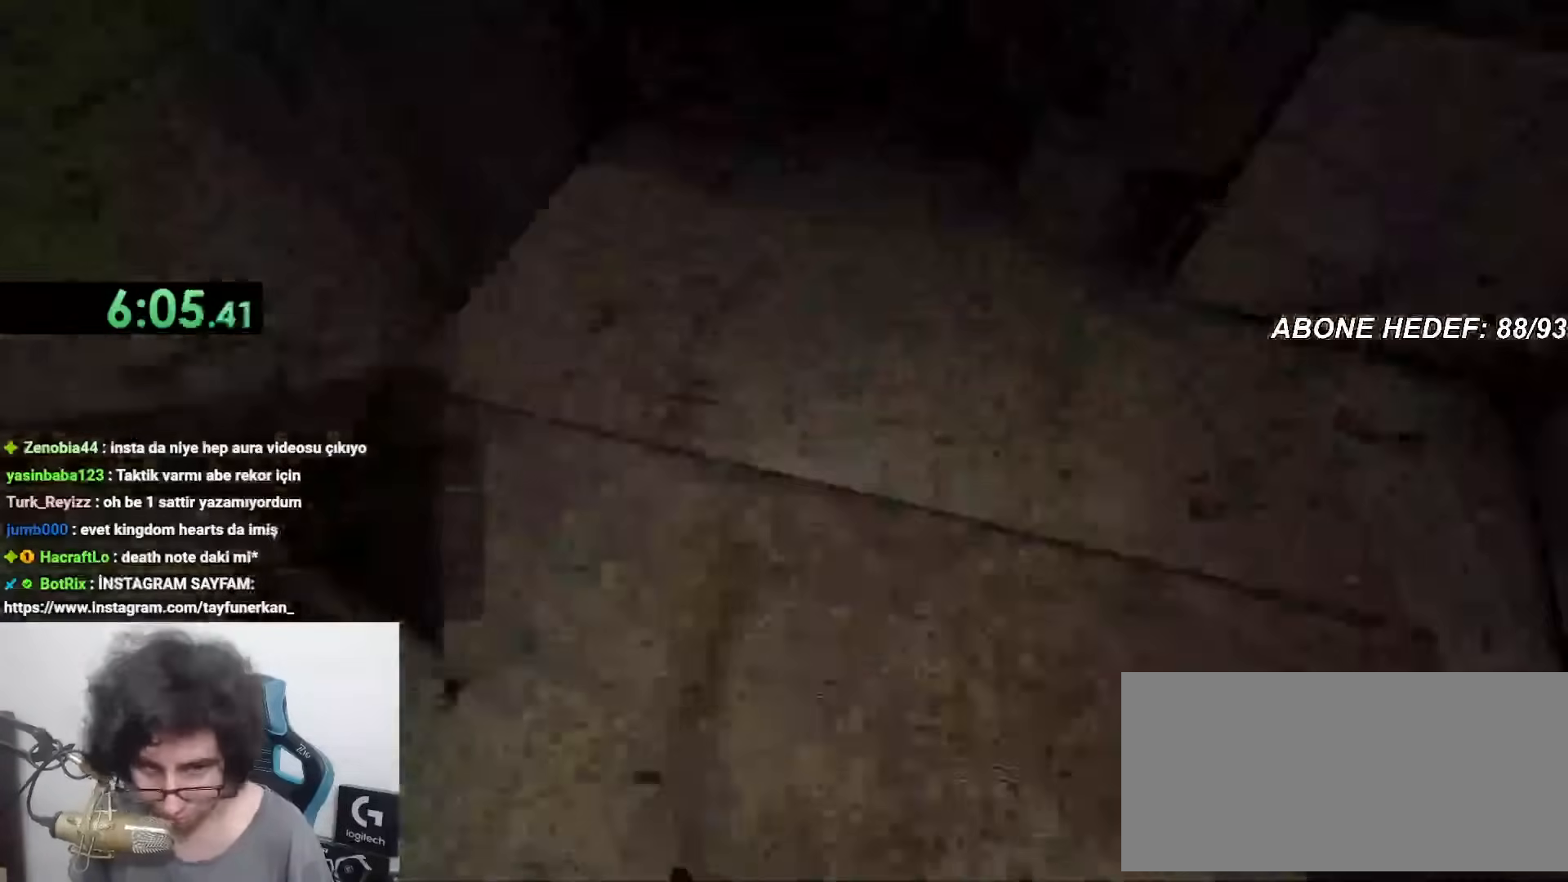
{"keys": ["shift", "w"], "mouse": [], "events": [[400, "mouse_left", "down"], [450, "mouse_left", "up"]]}
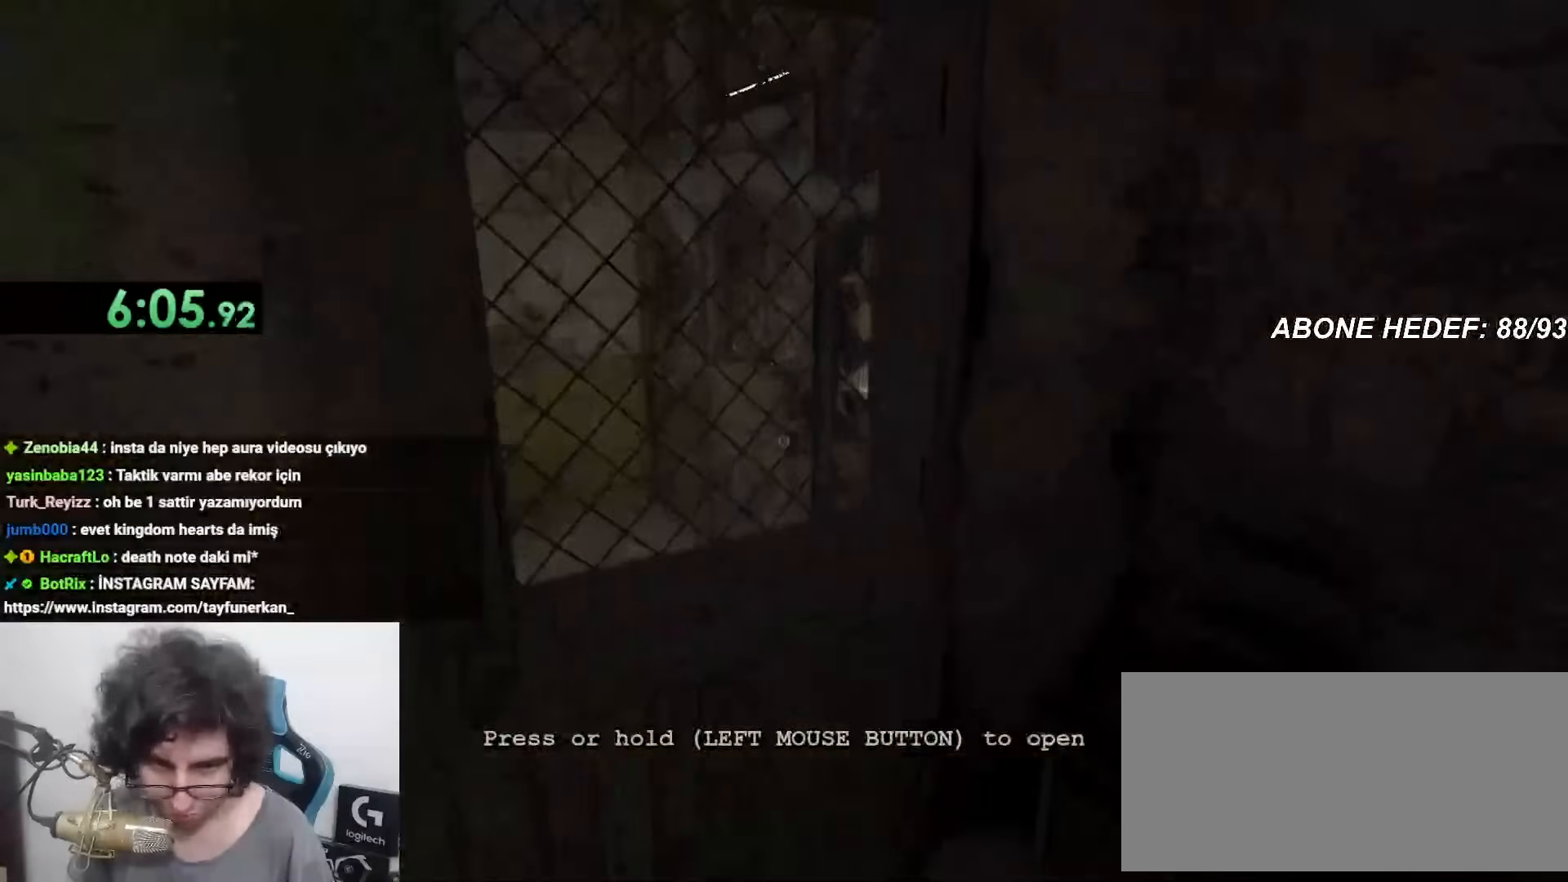
{"keys": ["shift", "w"], "mouse": [], "events": [[50, "mouse_left", "down"], [100, "mouse_left", "up"]]}
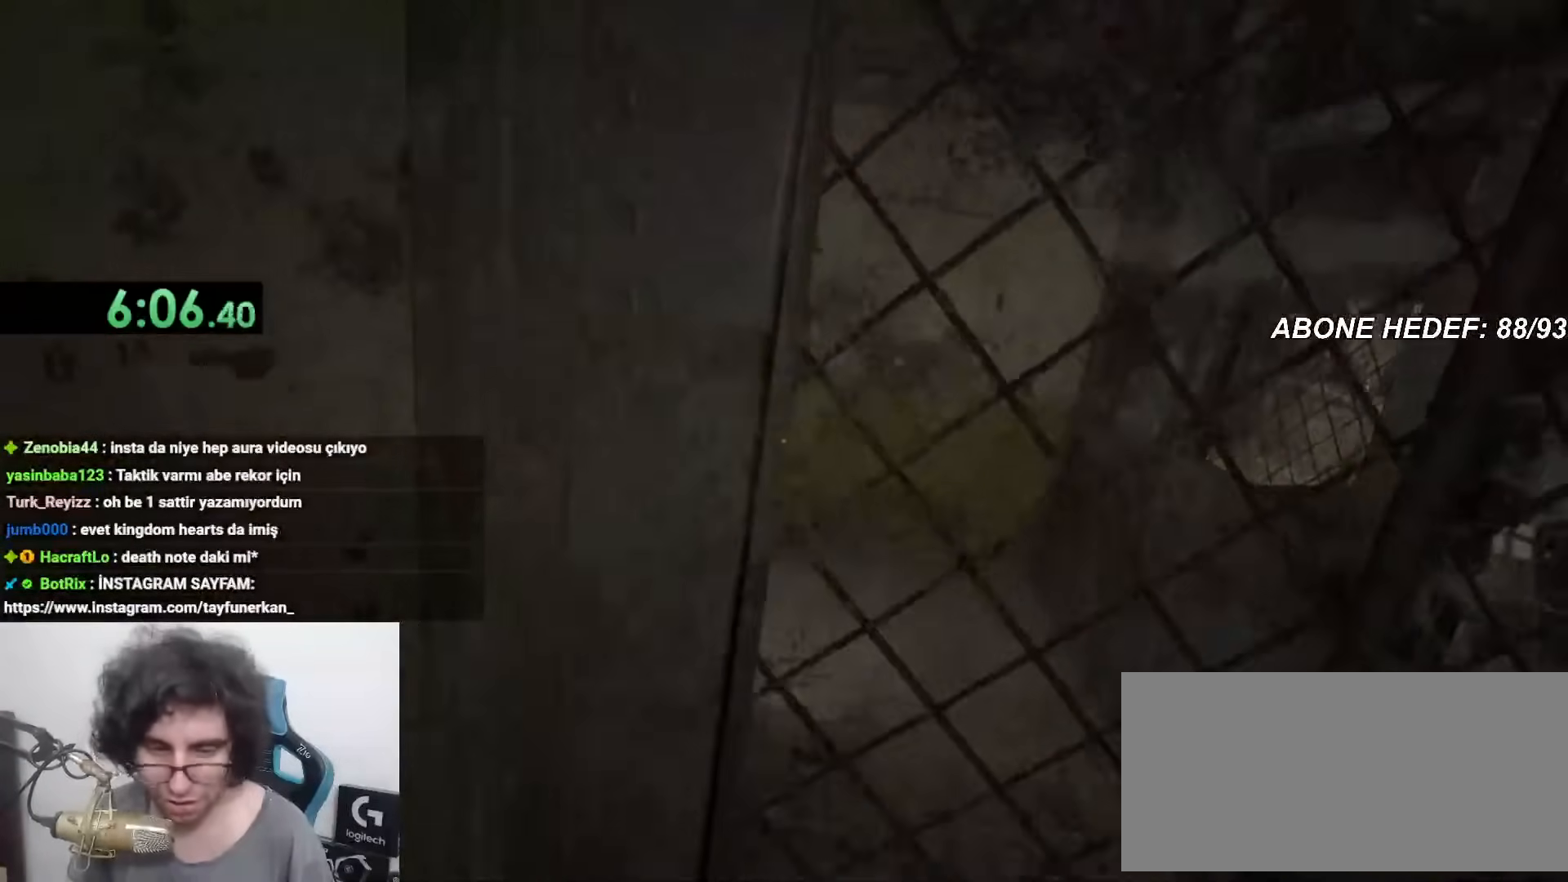
{"keys": ["shift", "w"], "mouse": [], "events": []}
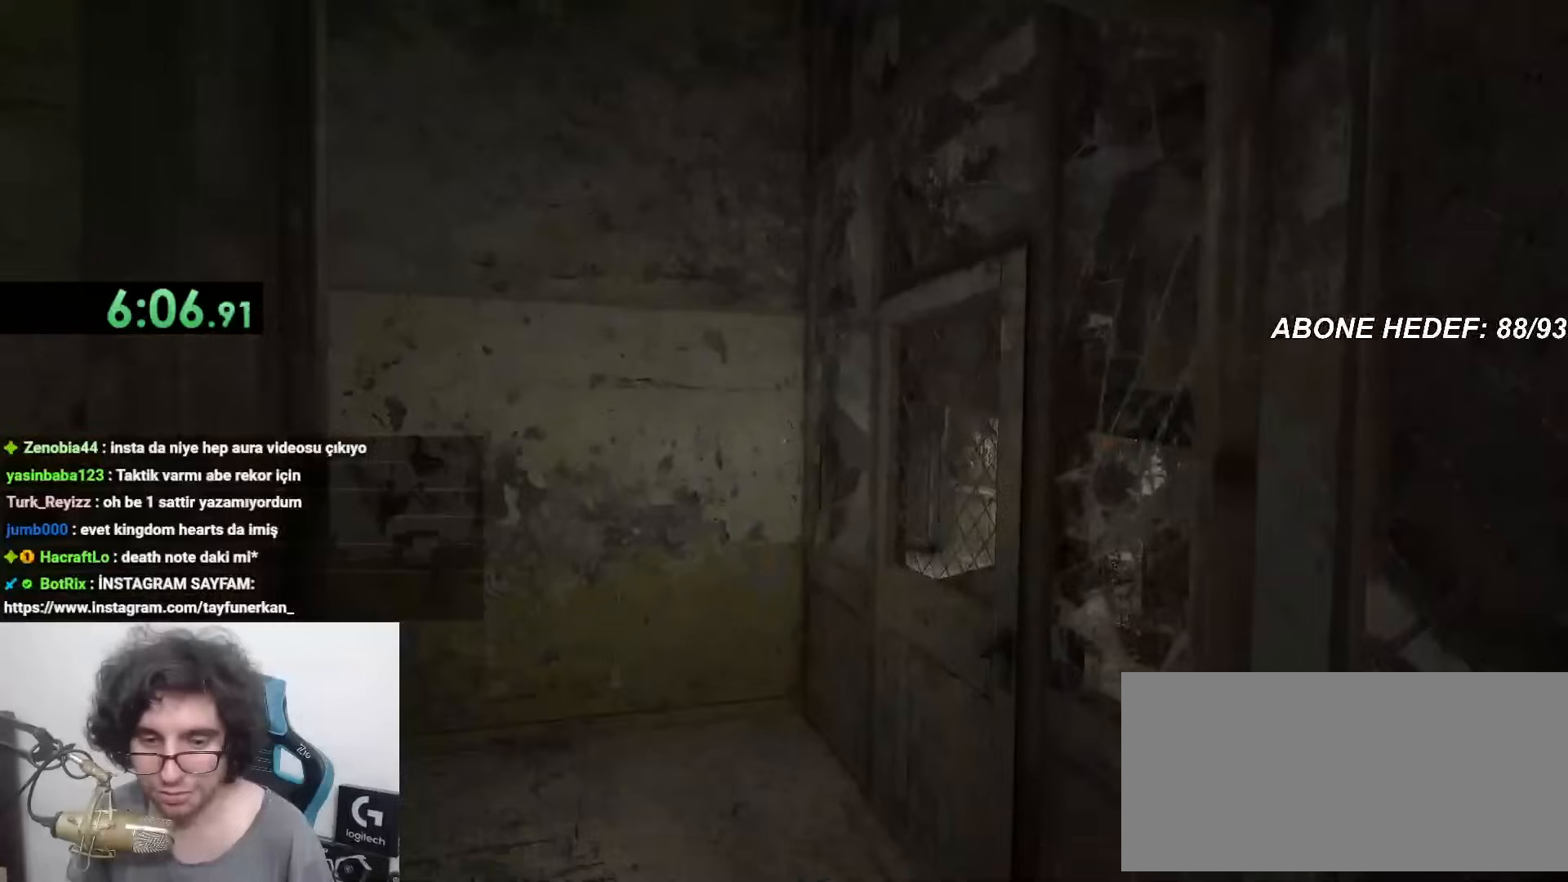
{"keys": ["shift", "w"], "mouse": [], "events": []}
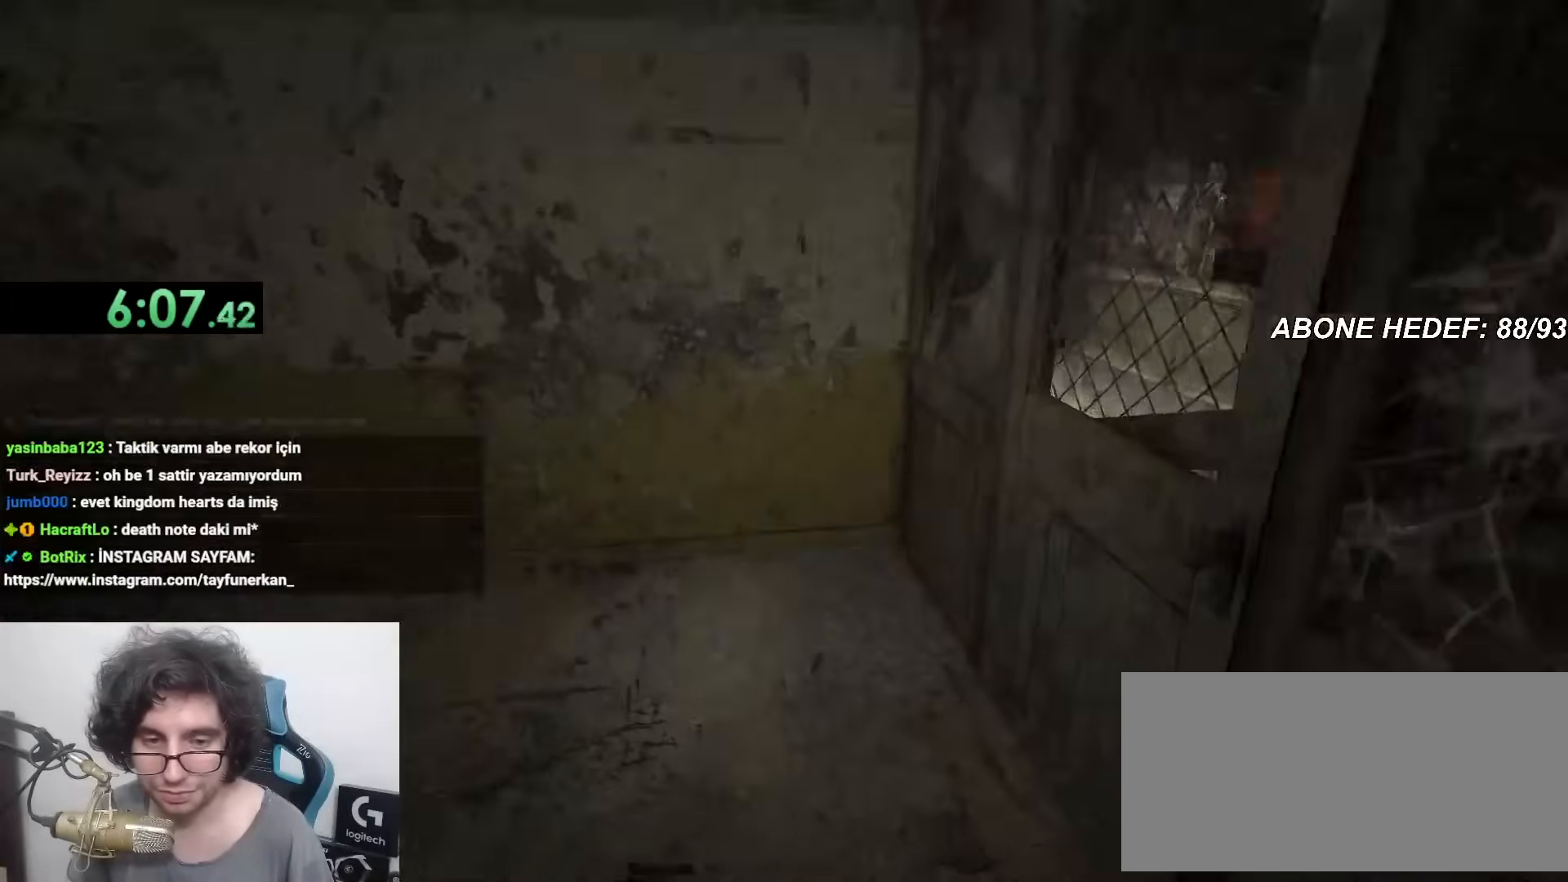
{"keys": ["shift", "w"], "mouse": [], "events": [[250, "mouse_right", "down"], [350, "mouse_right", "up"]]}
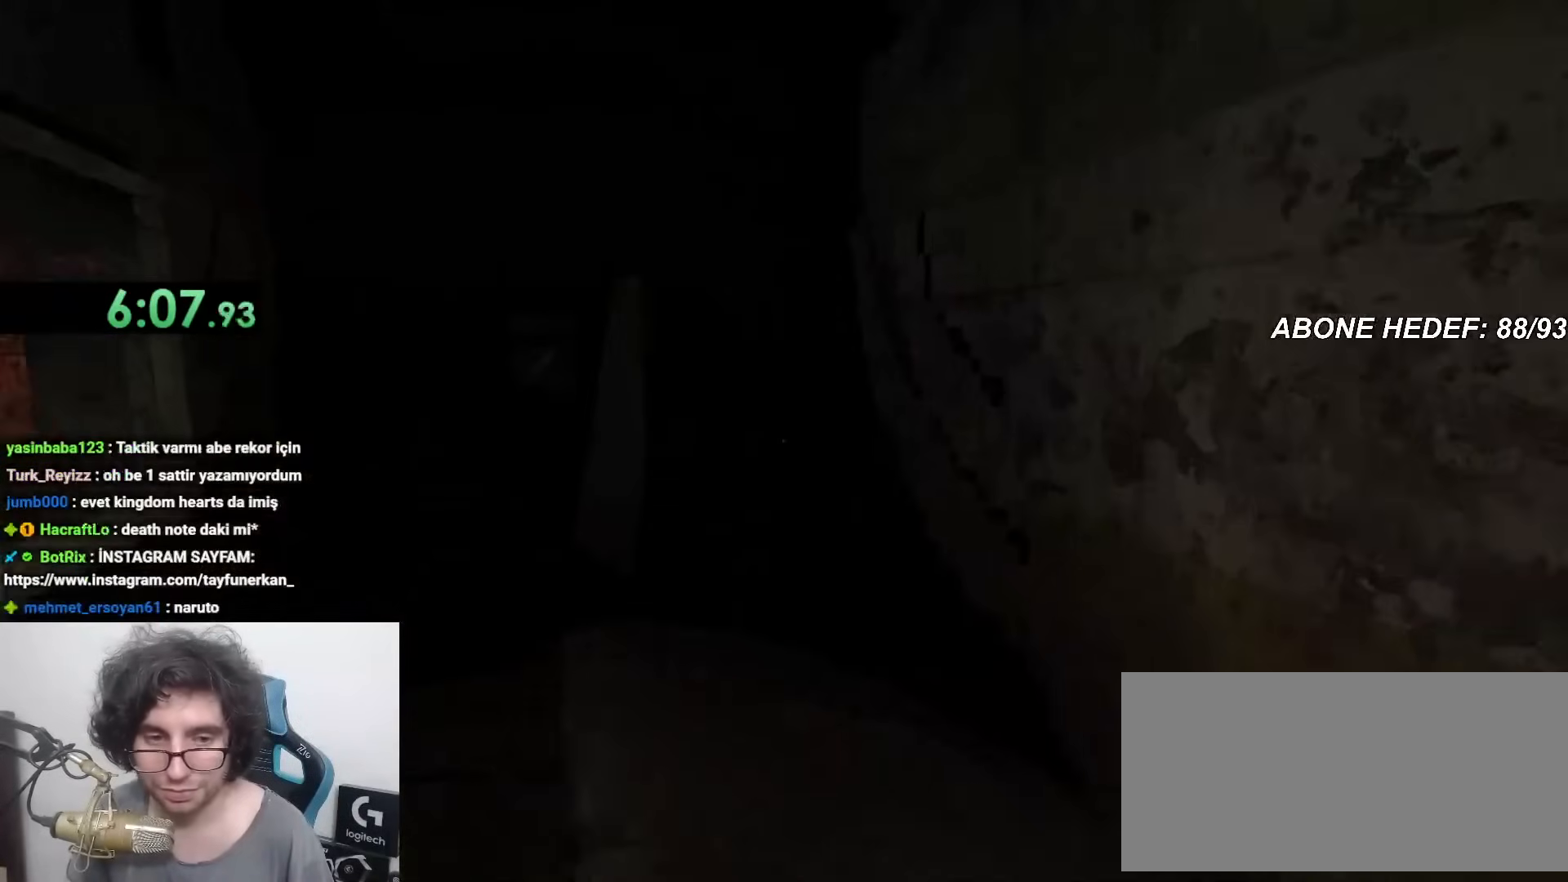
{"keys": ["shift", "w"], "mouse": [], "events": []}
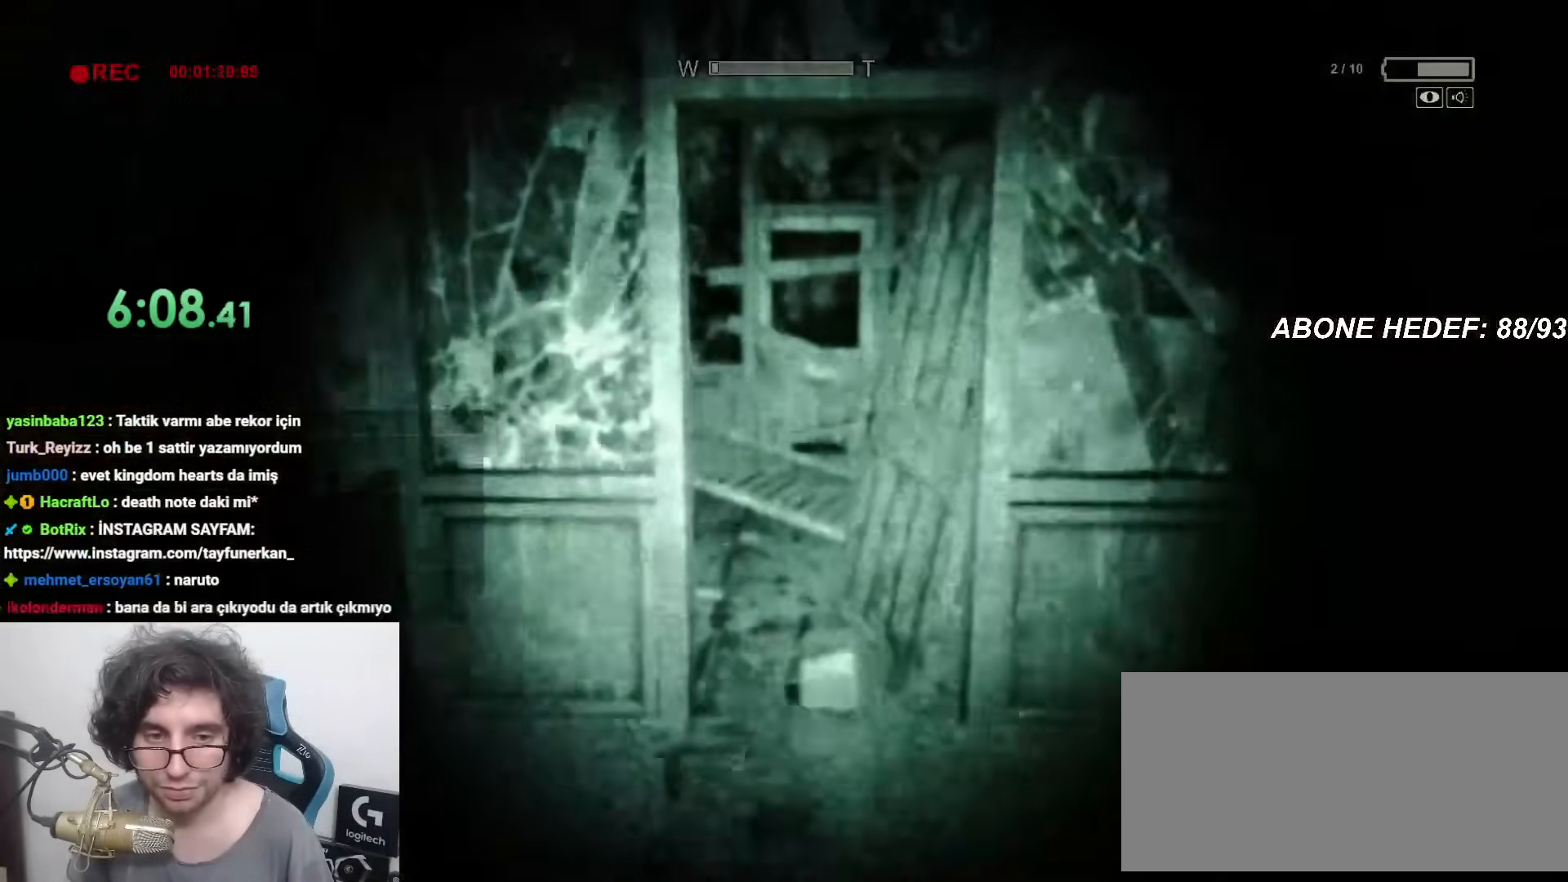
{"keys": ["shift", "w"], "mouse": [], "events": []}
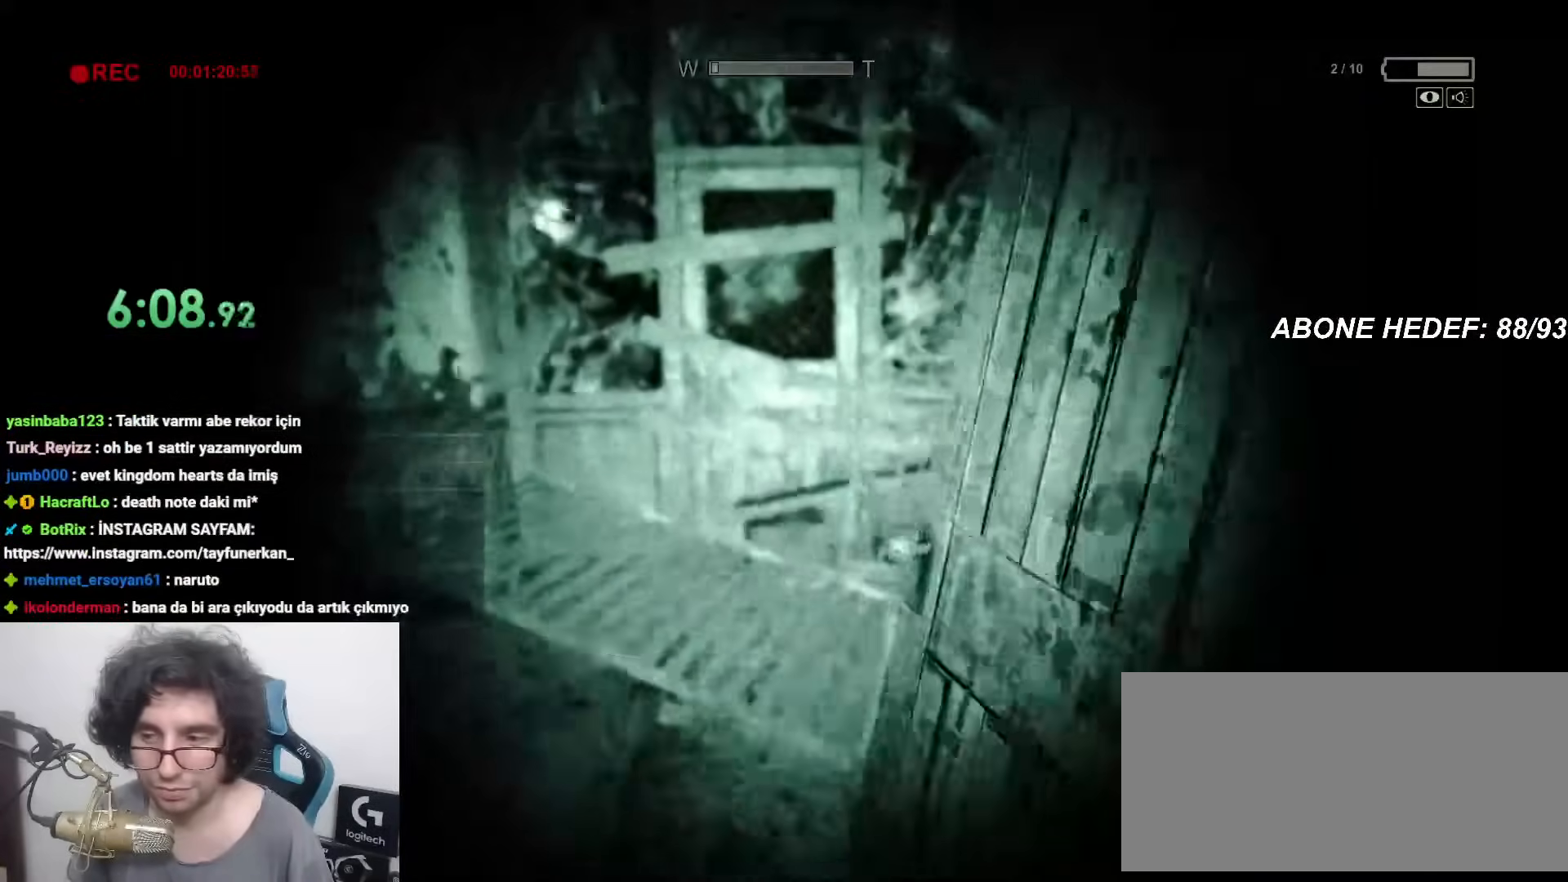
{"keys": ["shift", "w"], "mouse": [], "events": []}
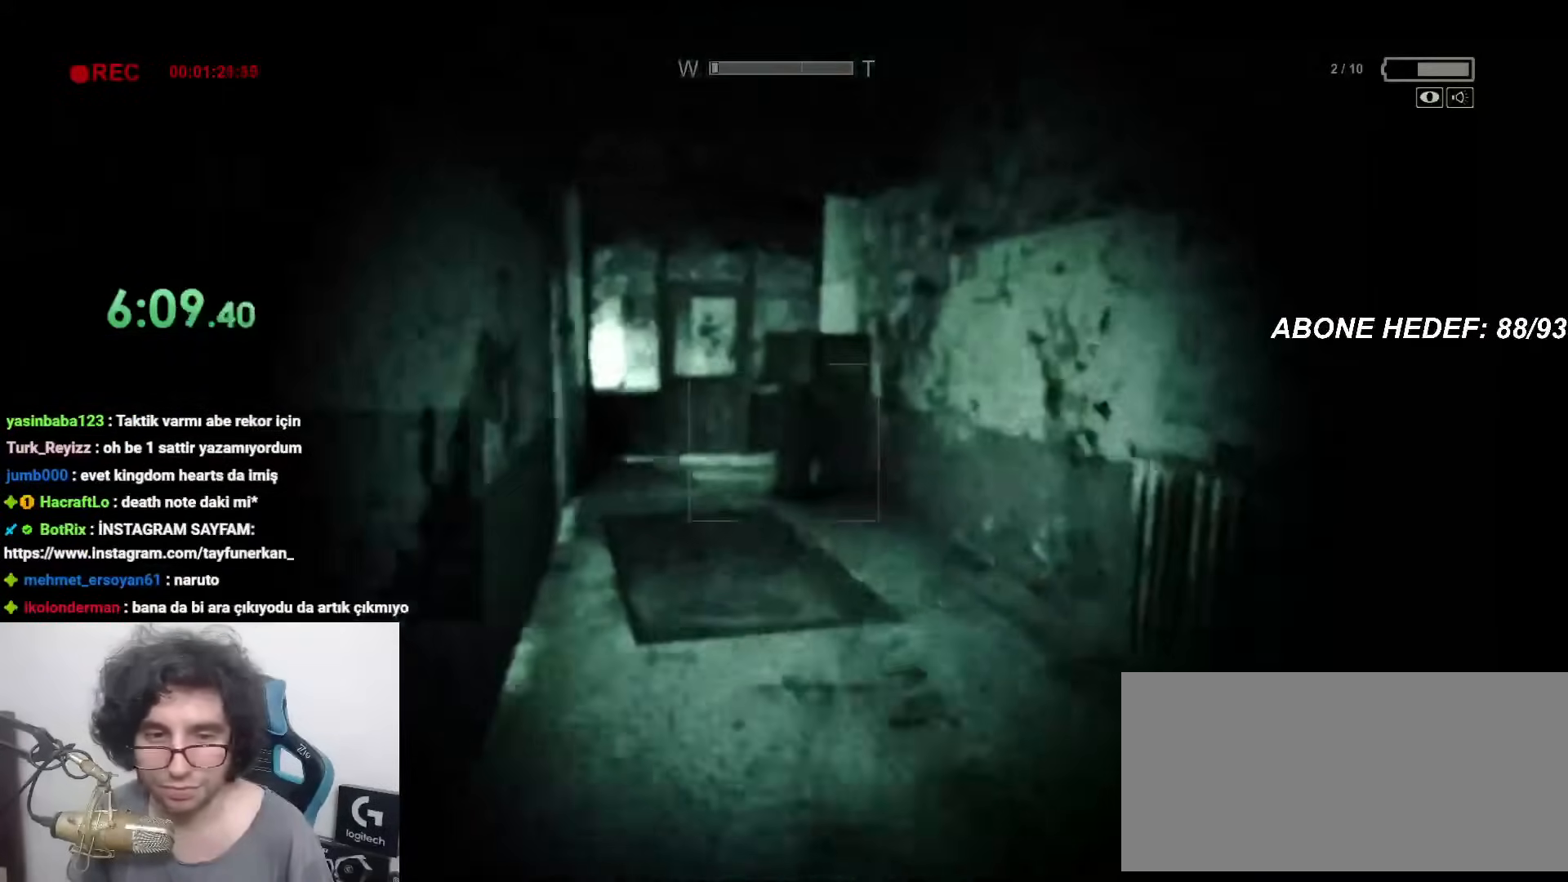
{"keys": ["shift", "w"], "mouse": [], "events": [[317, "mouse_right", "down"], [367, "mouse_right", "up"]]}
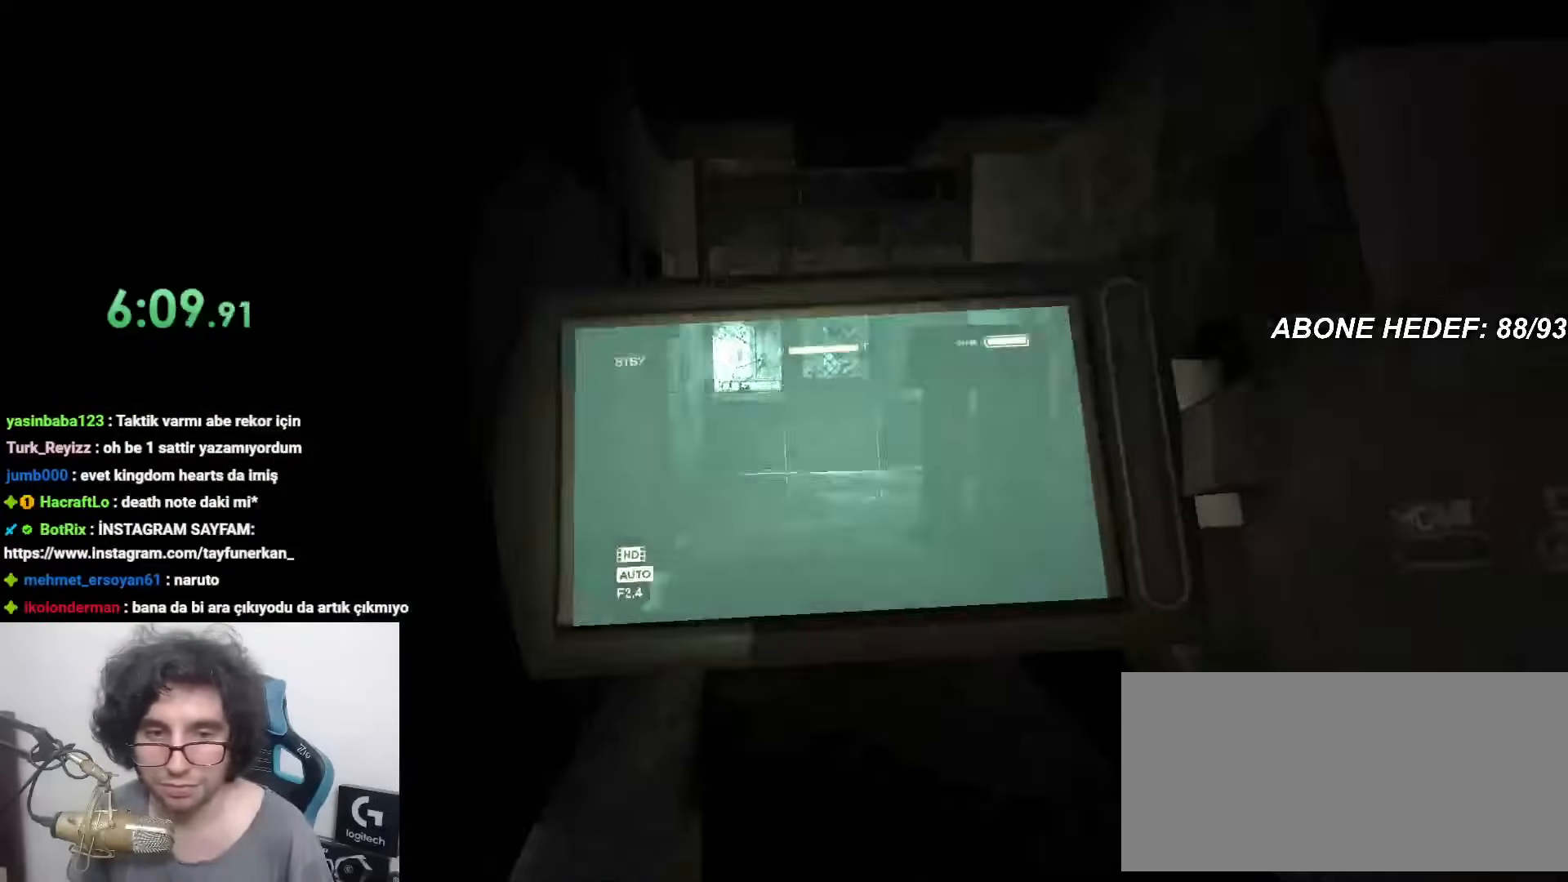
{"keys": ["shift", "w"], "mouse": [], "events": []}
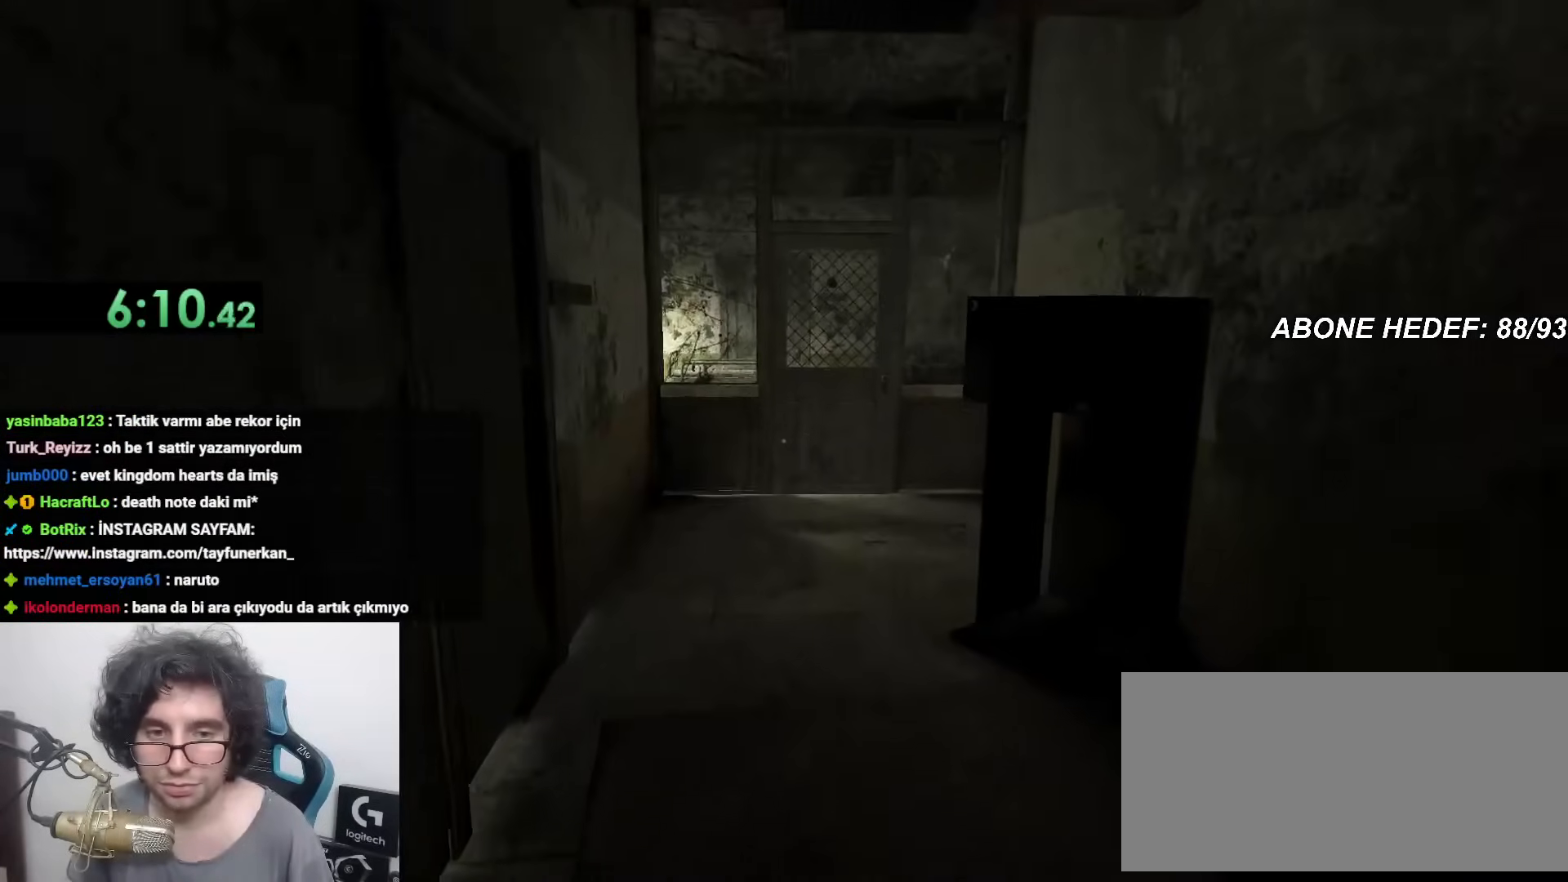
{"keys": ["shift", "space", "w"], "mouse": [], "events": [[433, "space", "down"]]}
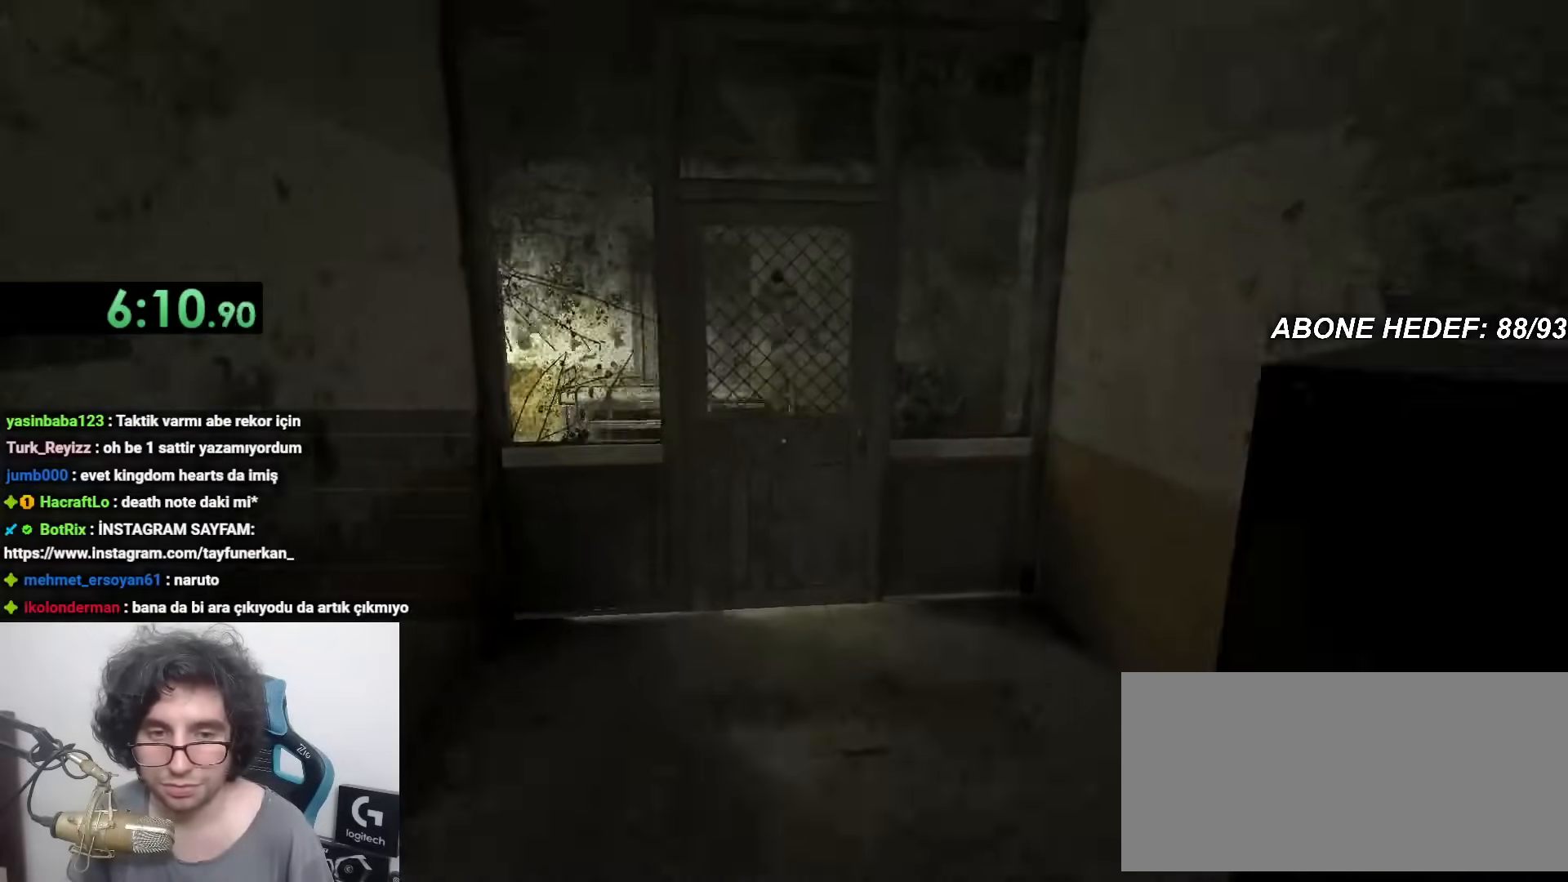
{"keys": ["shift", "w"], "mouse": [], "events": [[317, "space", "up"], [400, "mouse_left", "down"], [450, "mouse_left", "up"]]}
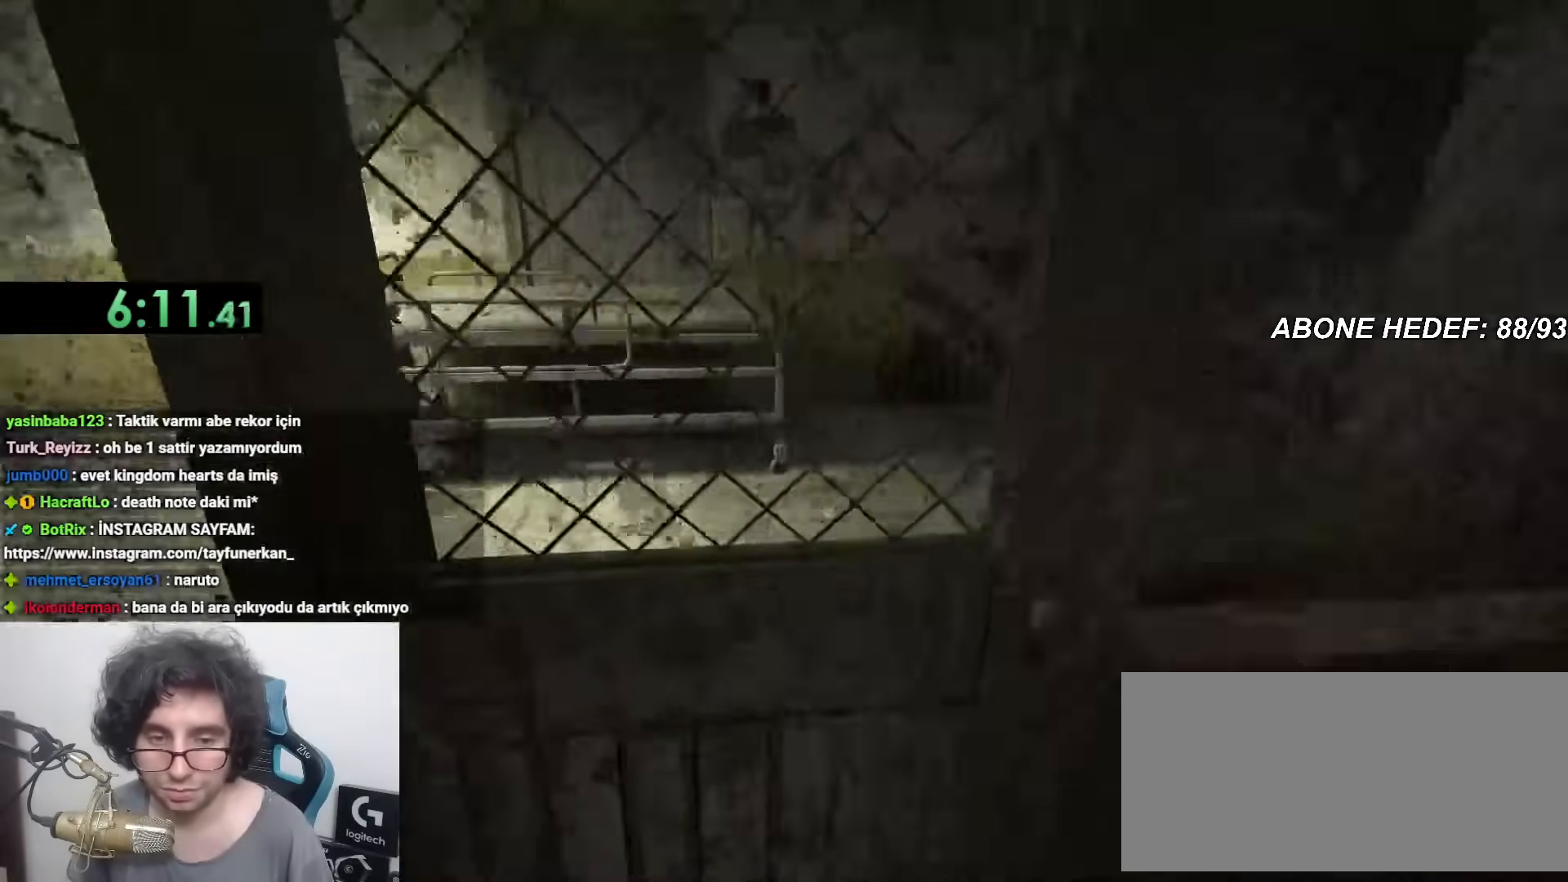
{"keys": ["shift", "w"], "mouse": [], "events": [[50, "mouse_left", "down"], [83, "mouse_left", "up"], [133, "mouse_left", "down"], [233, "mouse_left", "up"]]}
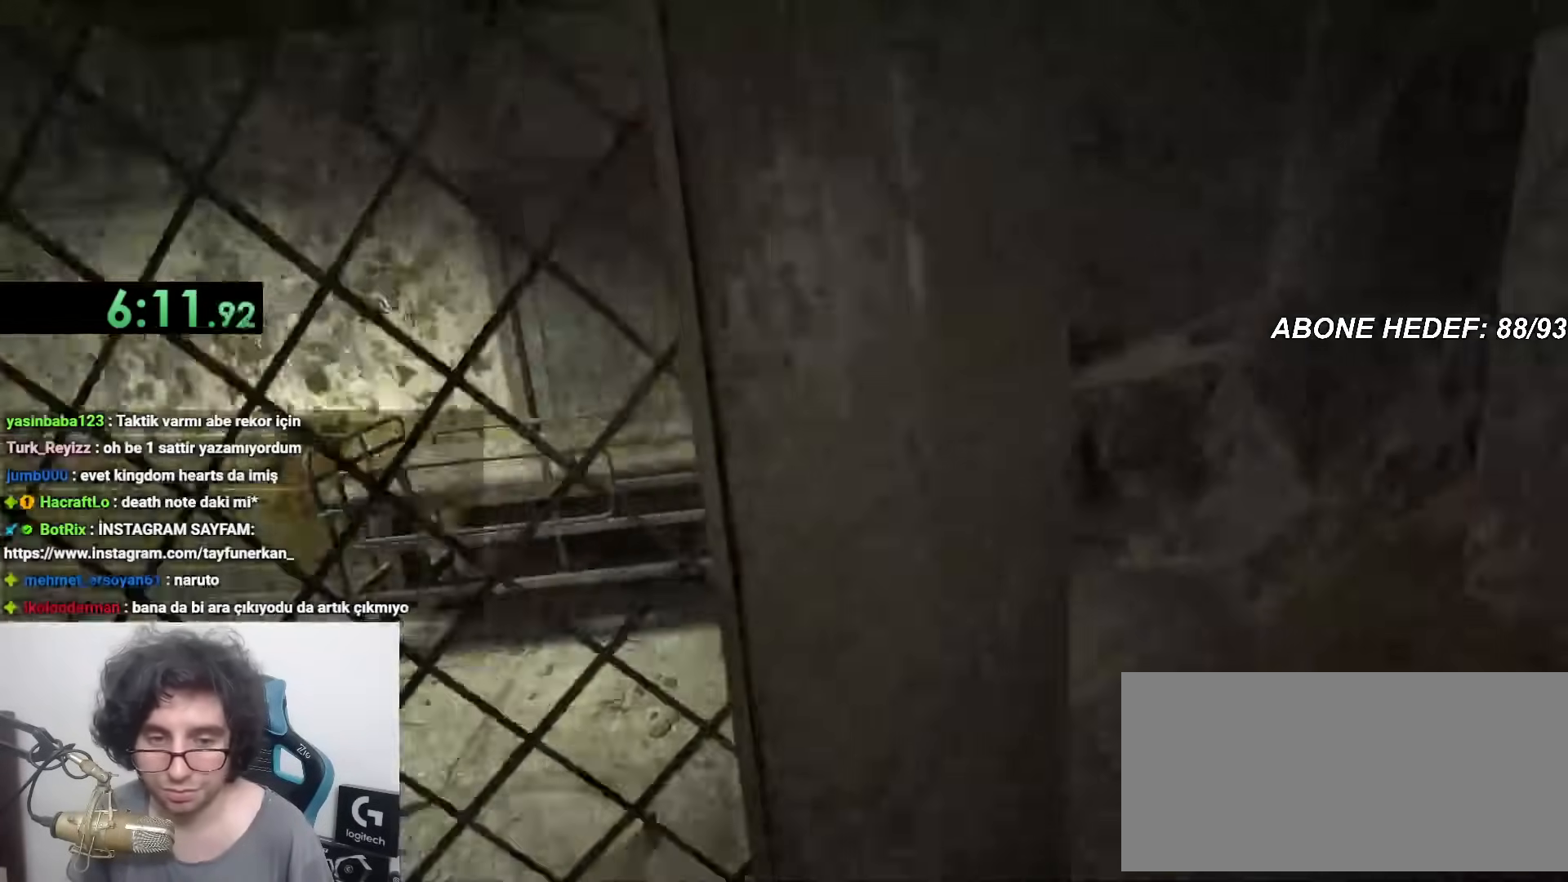
{"keys": ["shift", "w"], "mouse": [], "events": []}
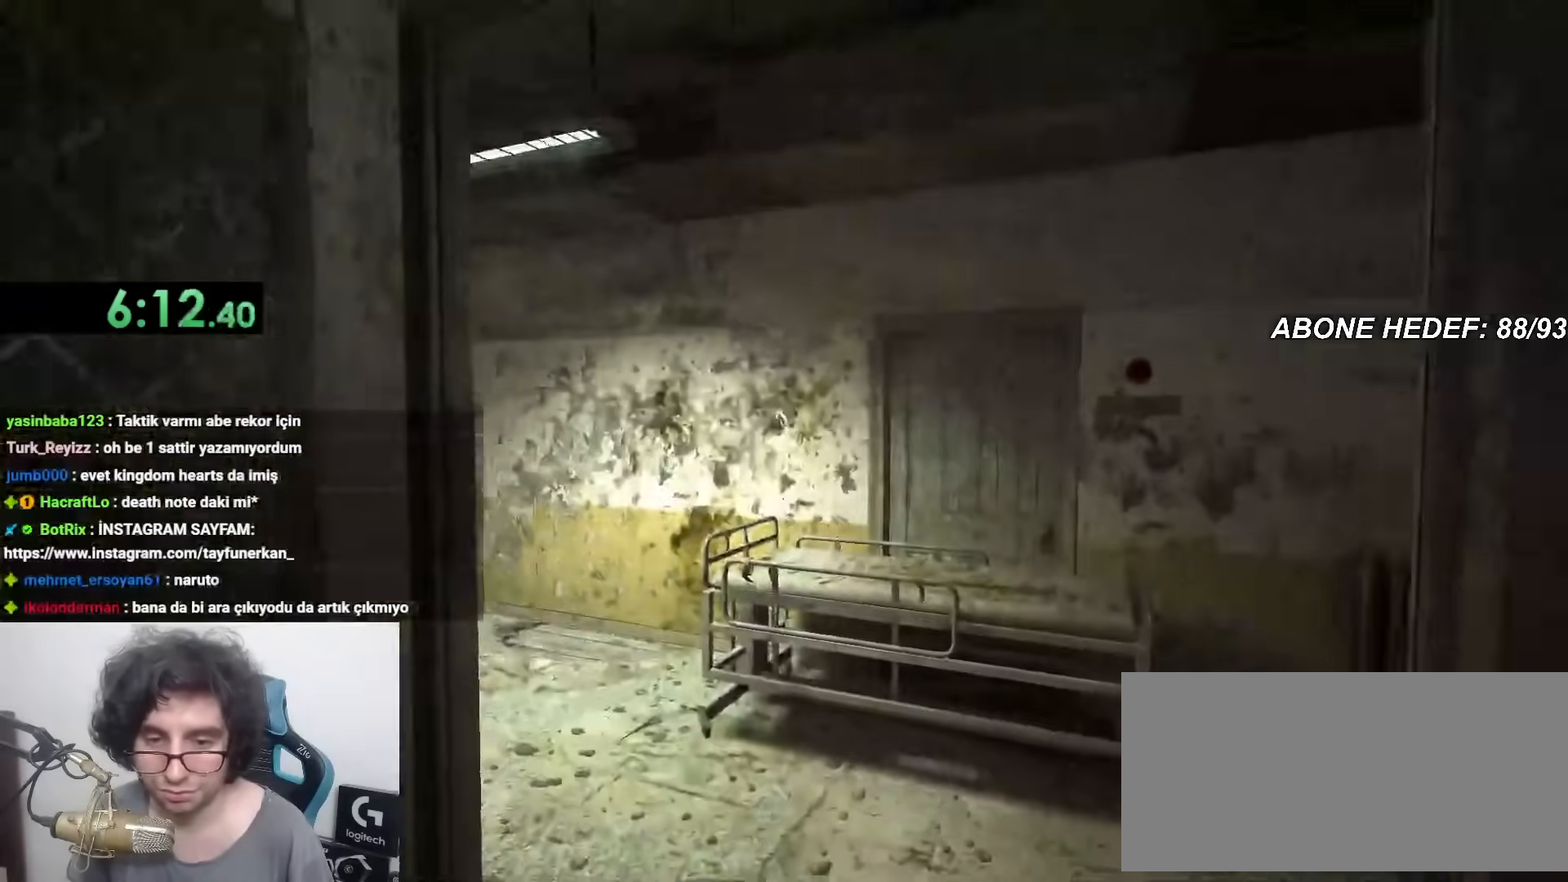
{"keys": ["shift", "w"], "mouse": [], "events": []}
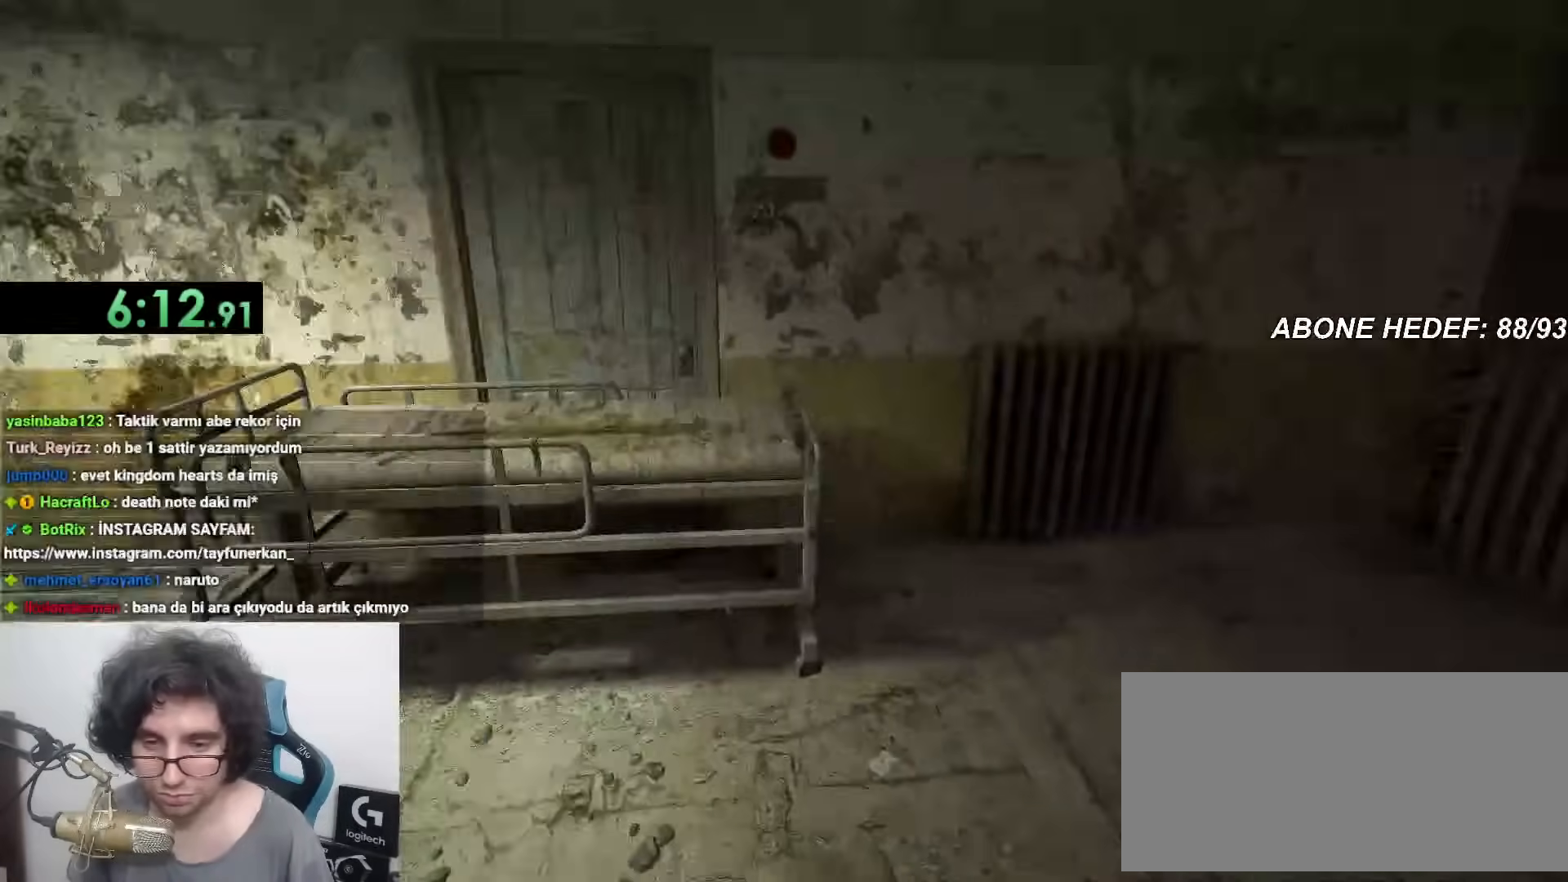
{"keys": ["shift", "w"], "mouse": [], "events": [[233, "space", "down"], [333, "space", "up"]]}
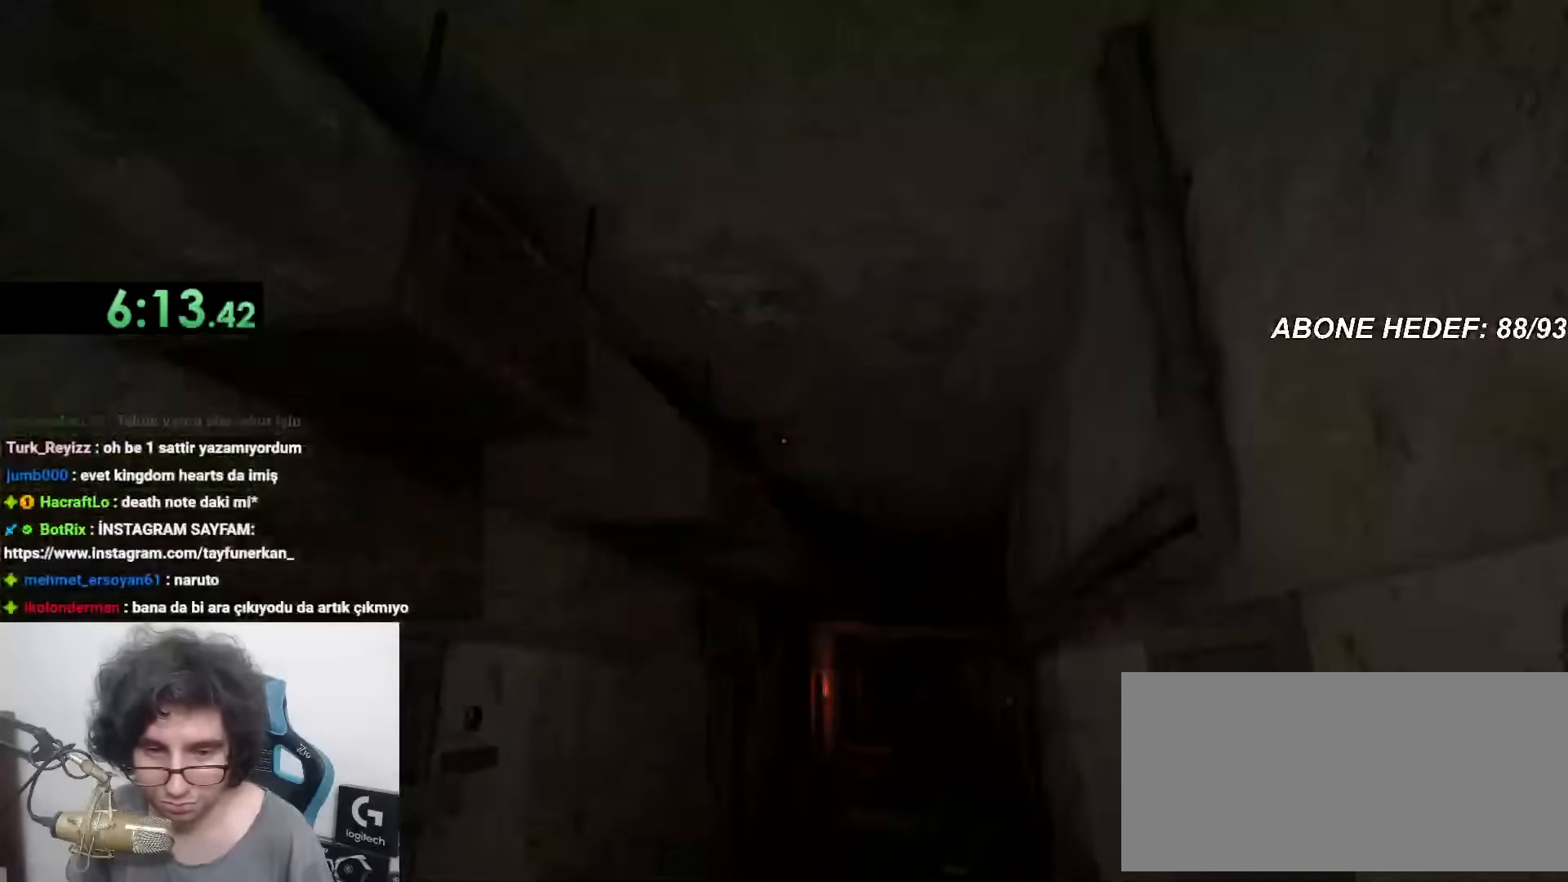
{"keys": ["shift", "w"], "mouse": [], "events": [[200, "space", "down"], [300, "space", "up"], [350, "space", "down"], [433, "space", "up"]]}
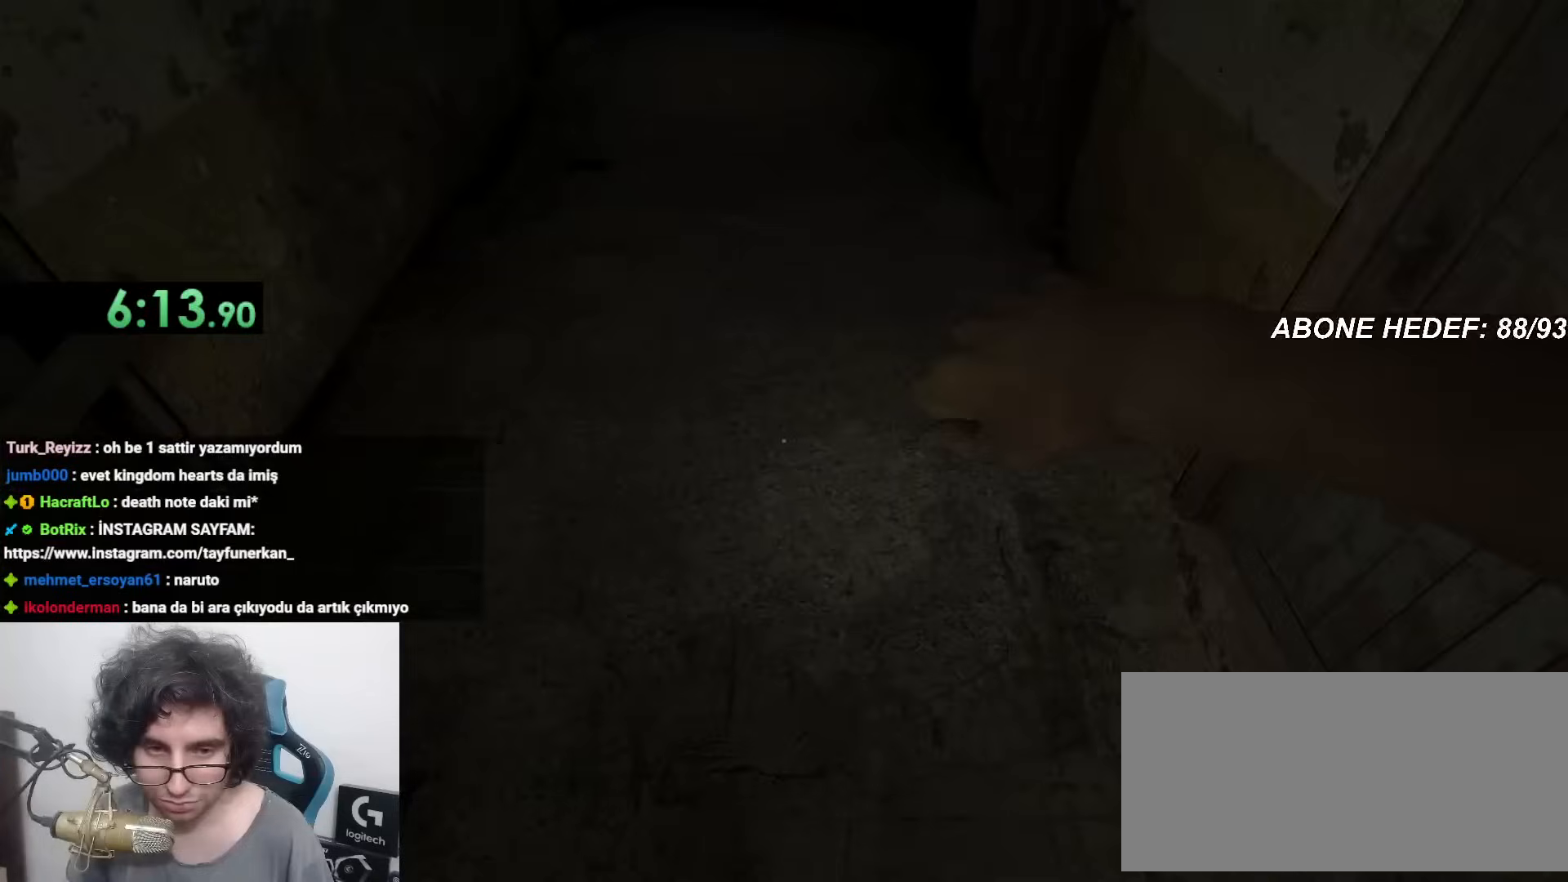
{"keys": ["shift", "w"], "mouse": [], "events": []}
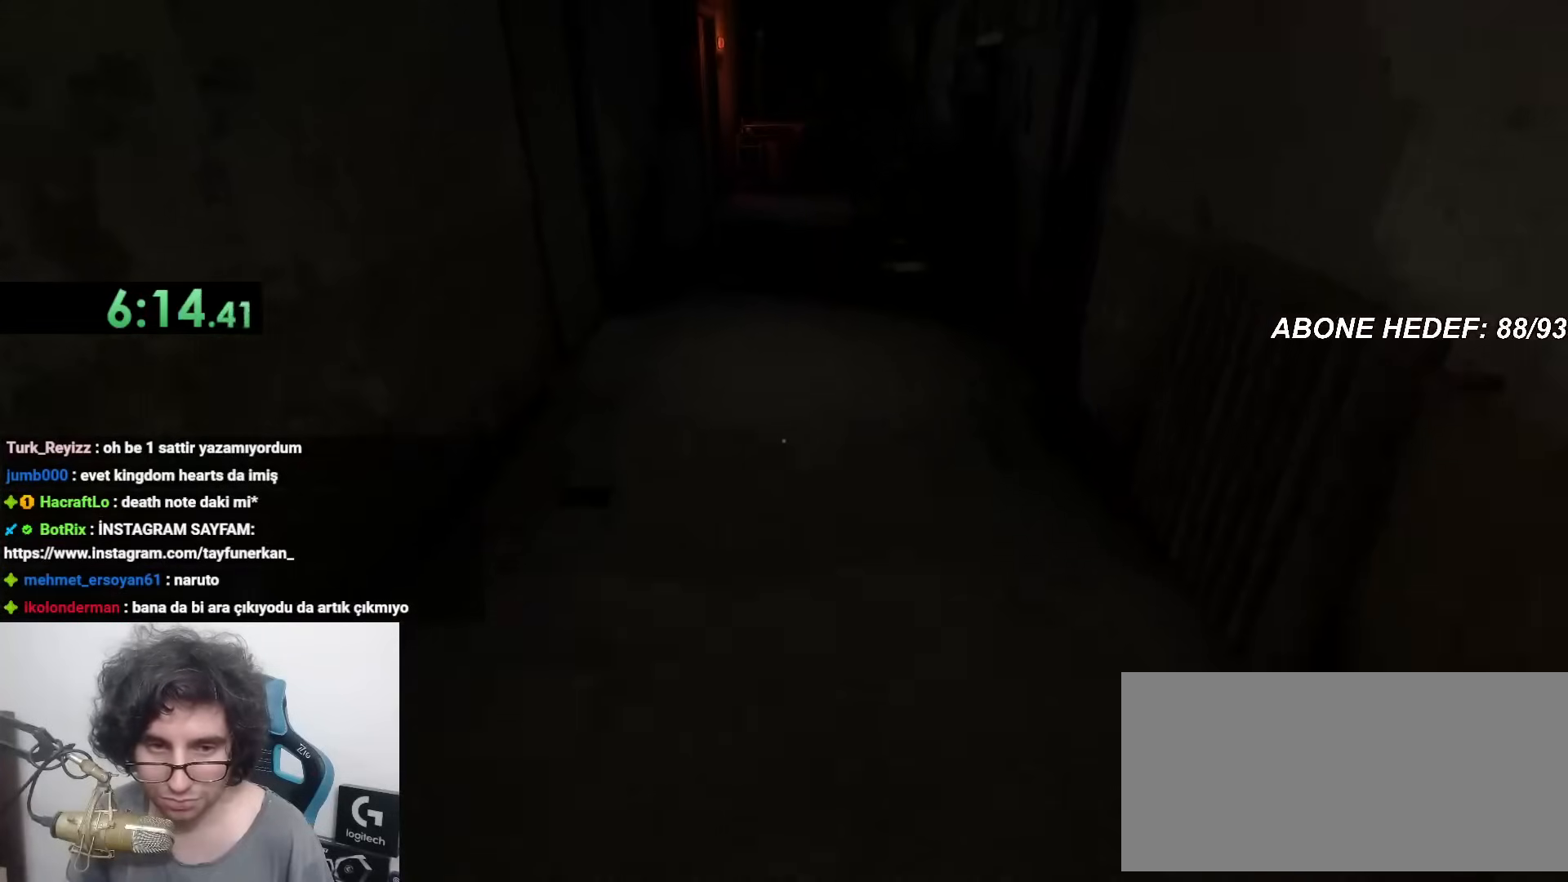
{"keys": ["shift", "w"], "mouse": [], "events": []}